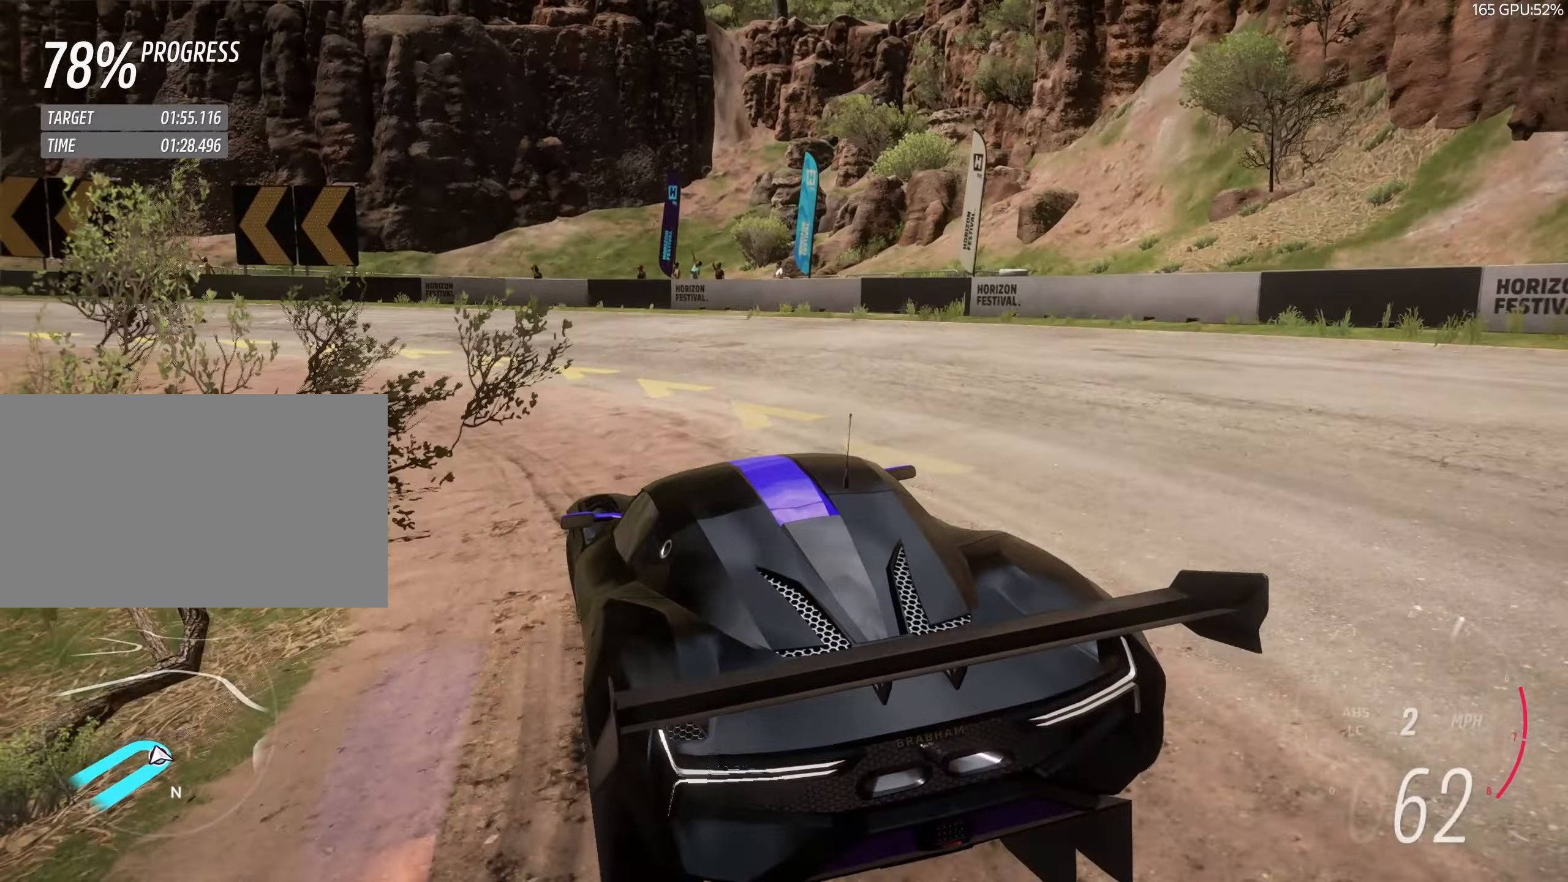
Gameplay with keyboard; each line is a JSON object with the keys held at the frame after it. "events" lists presses ("down") and releases ("up") of "a", "clutch", "d", "down", "hbrake", "s", "up" and "w" between this image and that frame as [ms after this image, input, new state], when the widget could be followed in between. No other keys are recorded. Mouse input is not recorded. Key names are as the overlay labels them; some are game actions (e.g. jump) rather than physical keys.
{"keys": ["a", "w"], "events": [[283, "w", "down"]]}
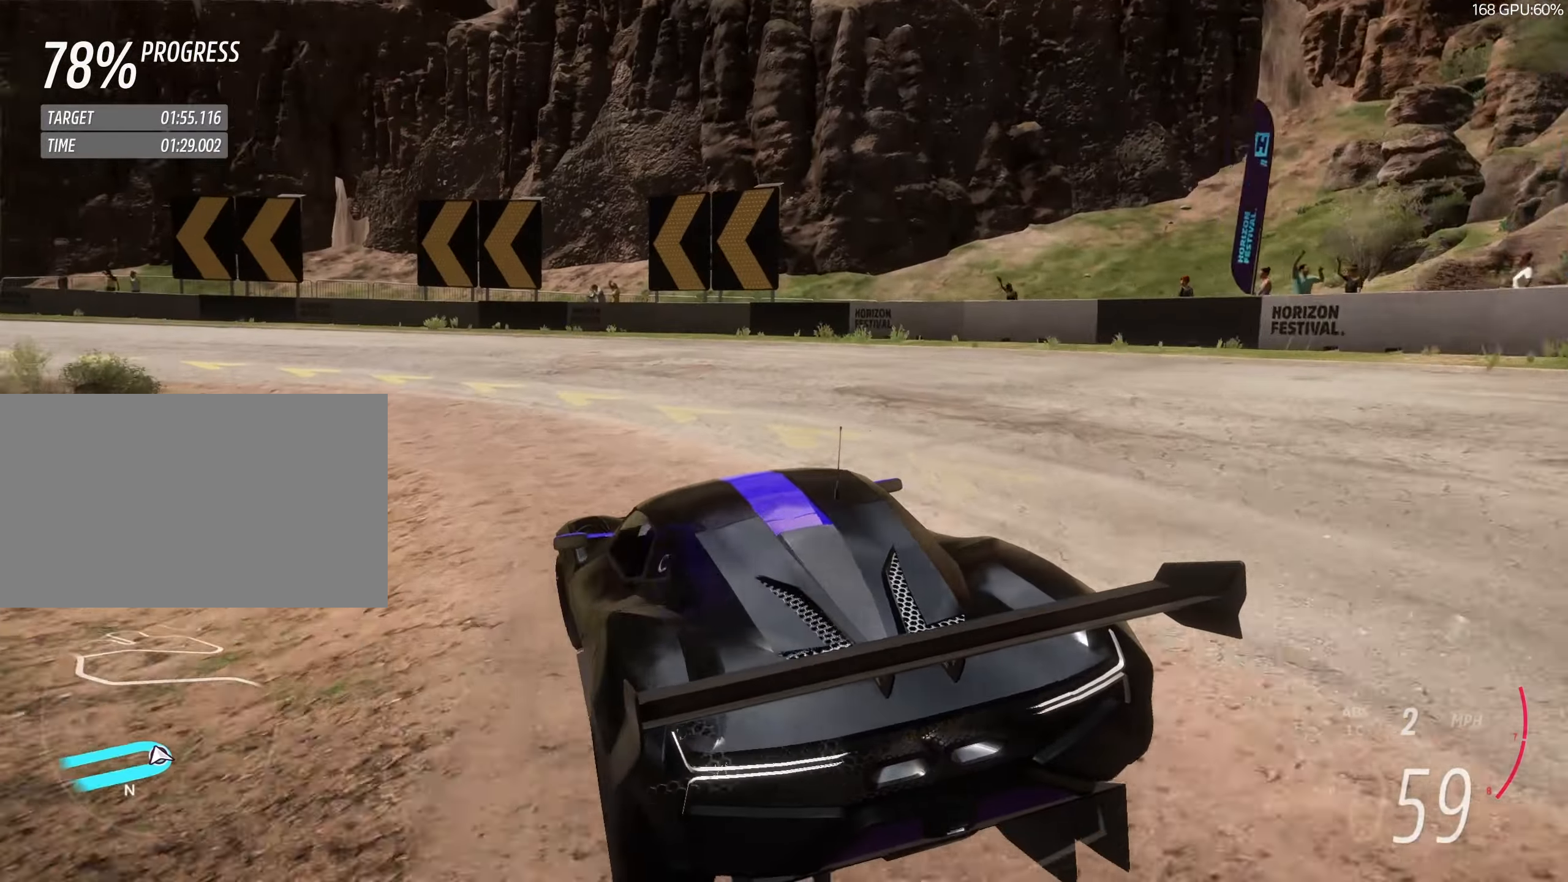
{"keys": ["a", "w"], "events": []}
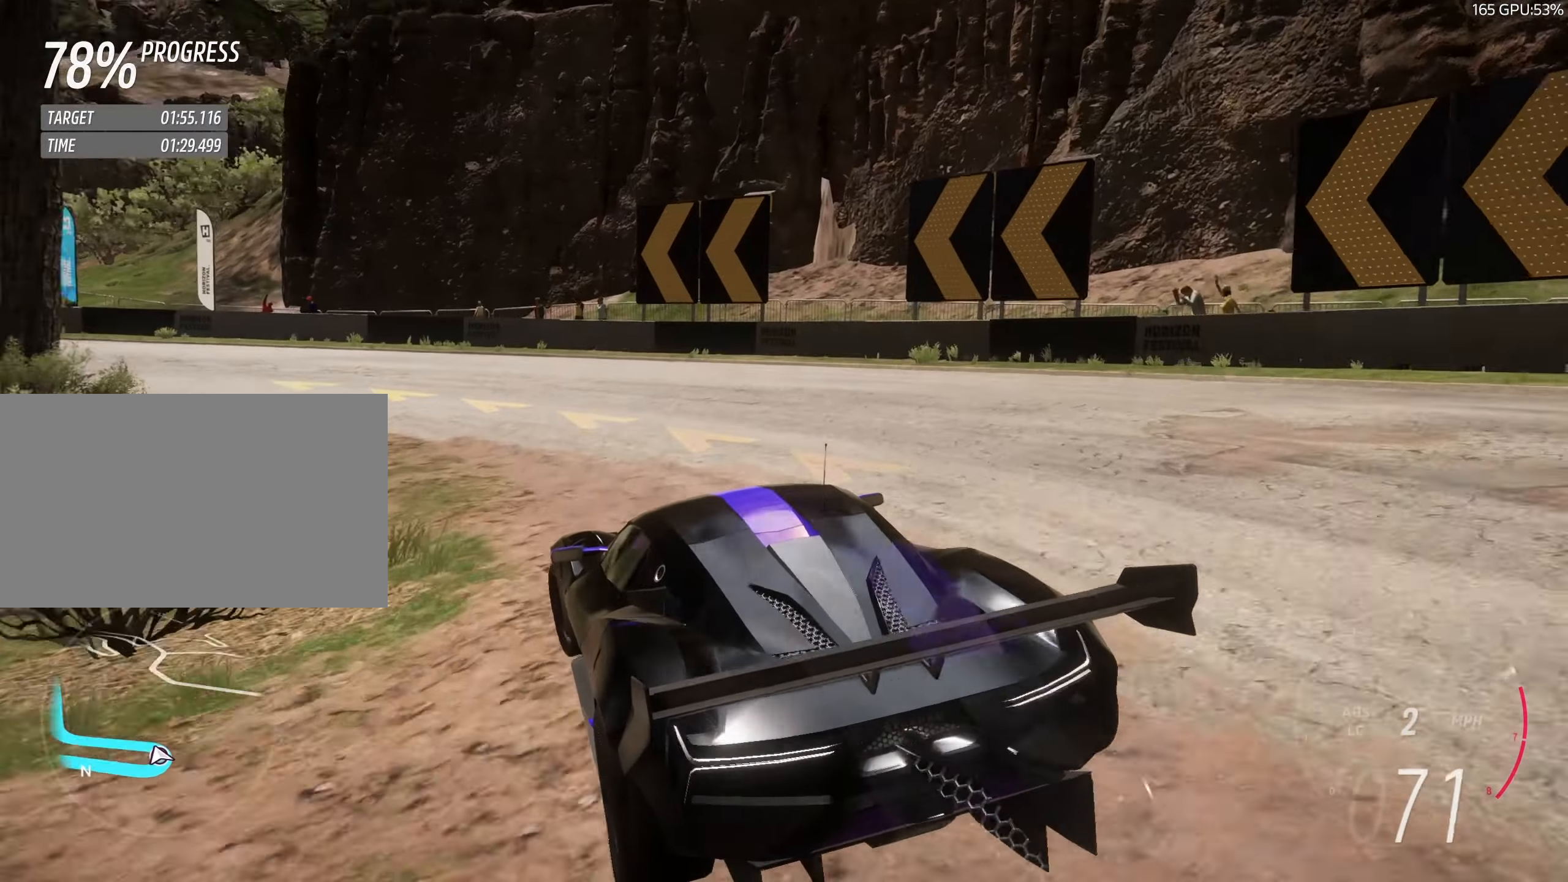
{"keys": ["a", "w"], "events": [[483, "a", "up"], [500, "a", "down"]]}
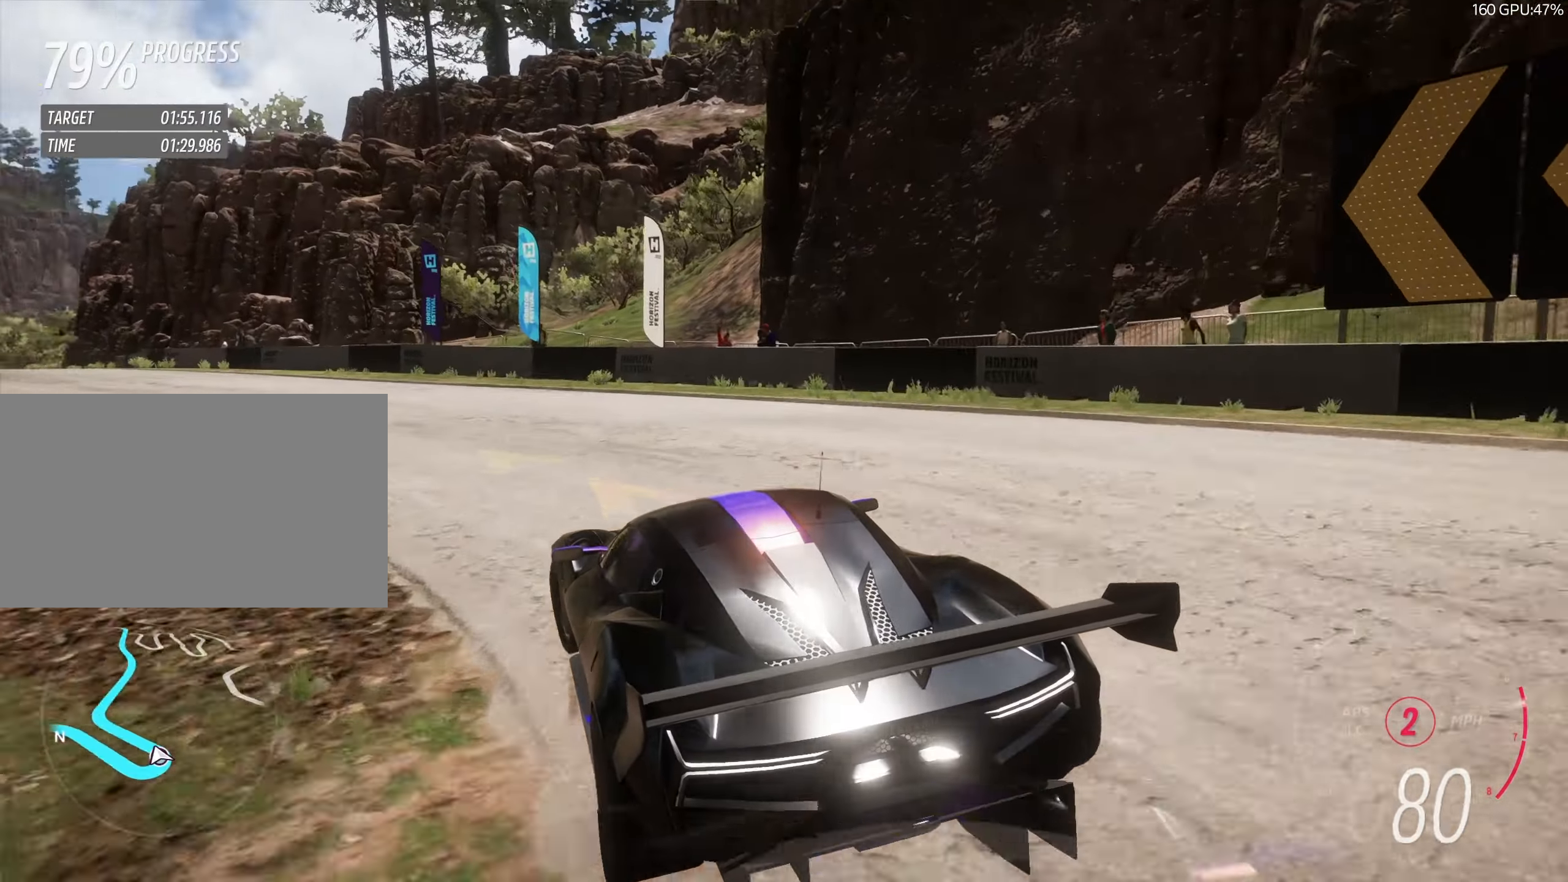
{"keys": ["a", "w"], "events": [[150, "a", "up"], [200, "a", "down"], [250, "up", "down"], [283, "up", "up"]]}
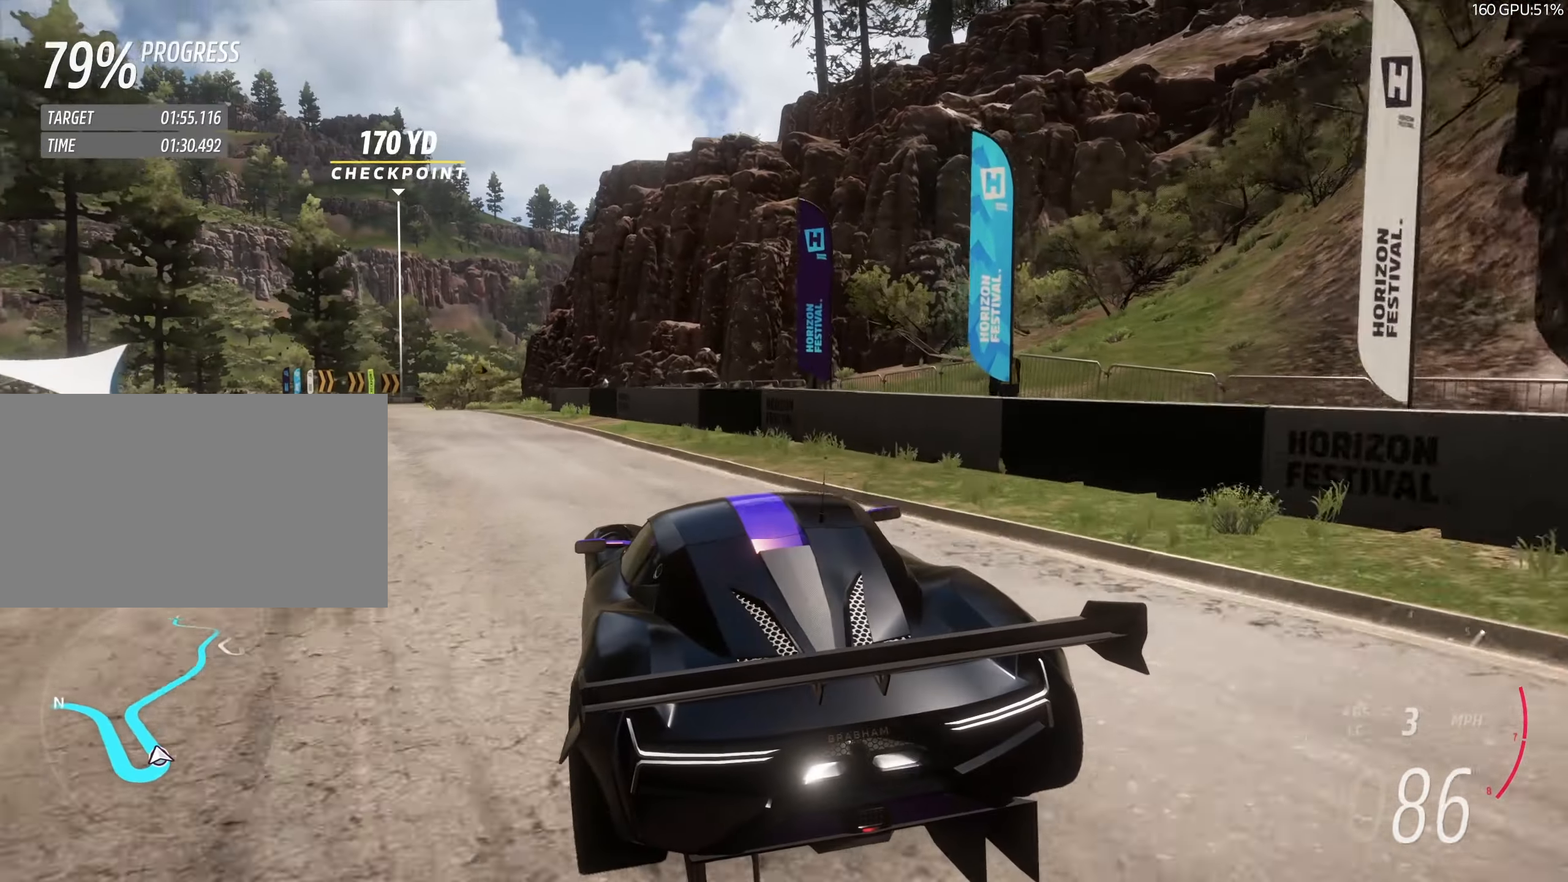
{"keys": ["a", "w"], "events": []}
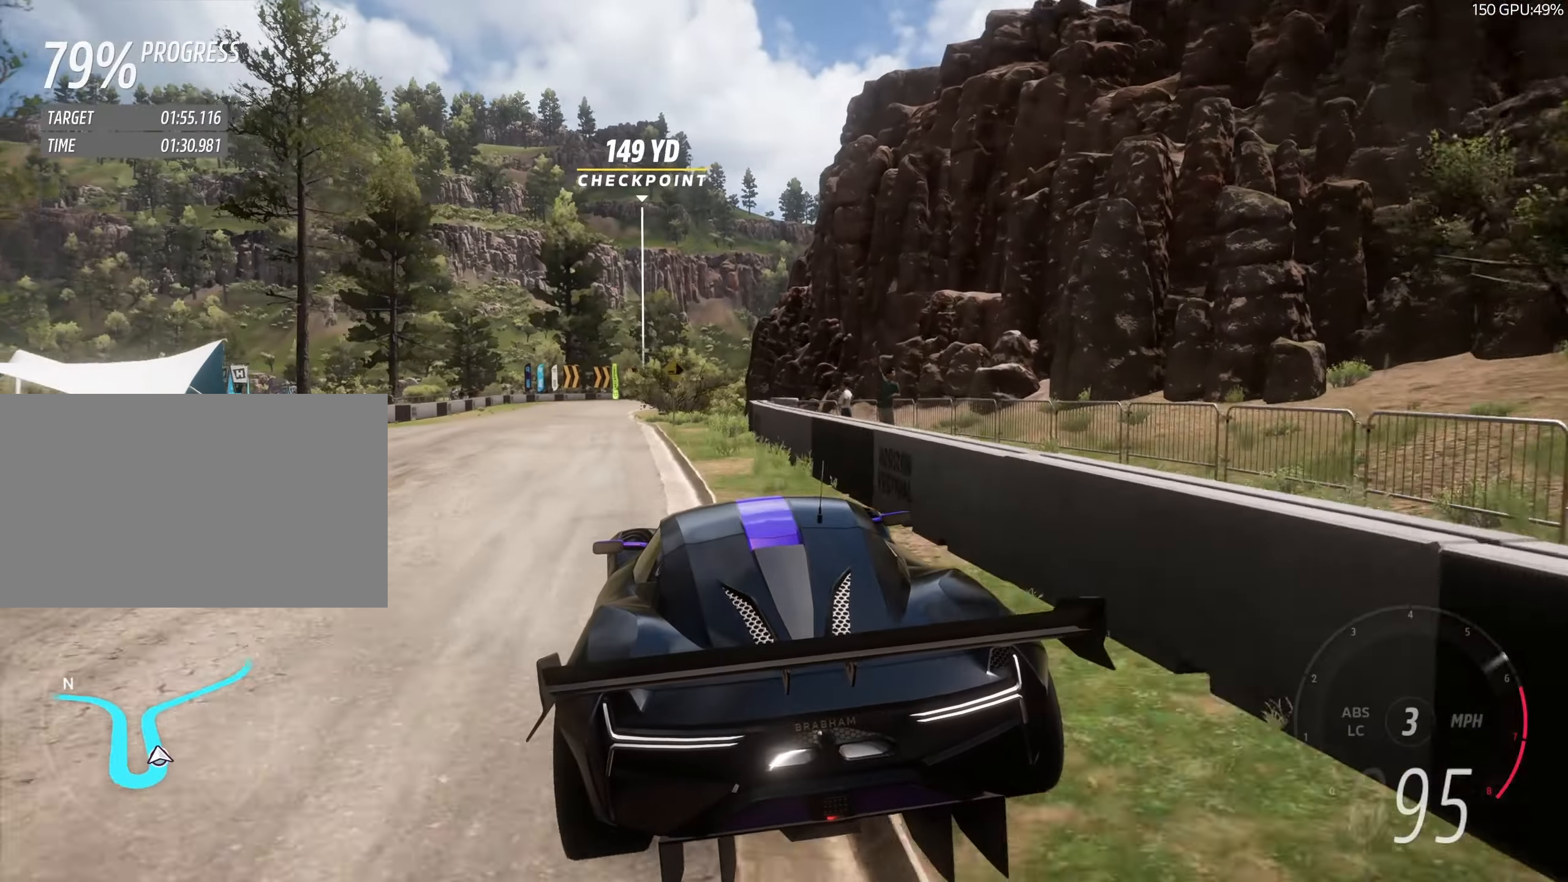
{"keys": ["w"], "events": [[33, "a", "up"], [133, "a", "down"], [333, "a", "up"], [383, "a", "down"], [500, "a", "up"]]}
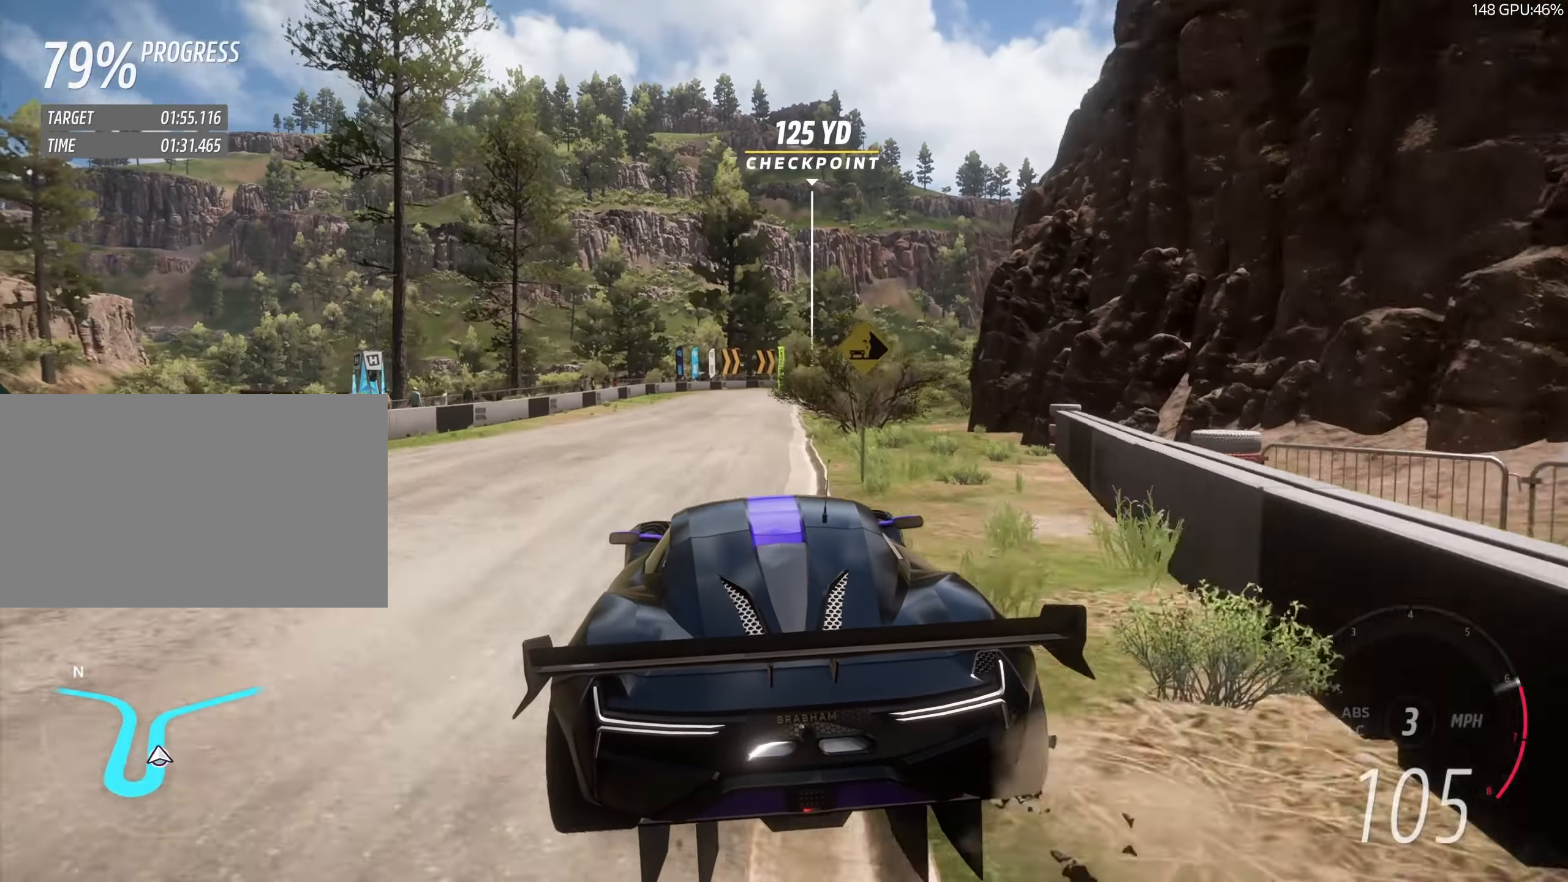
{"keys": ["d", "w"], "events": [[100, "a", "down"], [233, "a", "up"], [483, "d", "down"]]}
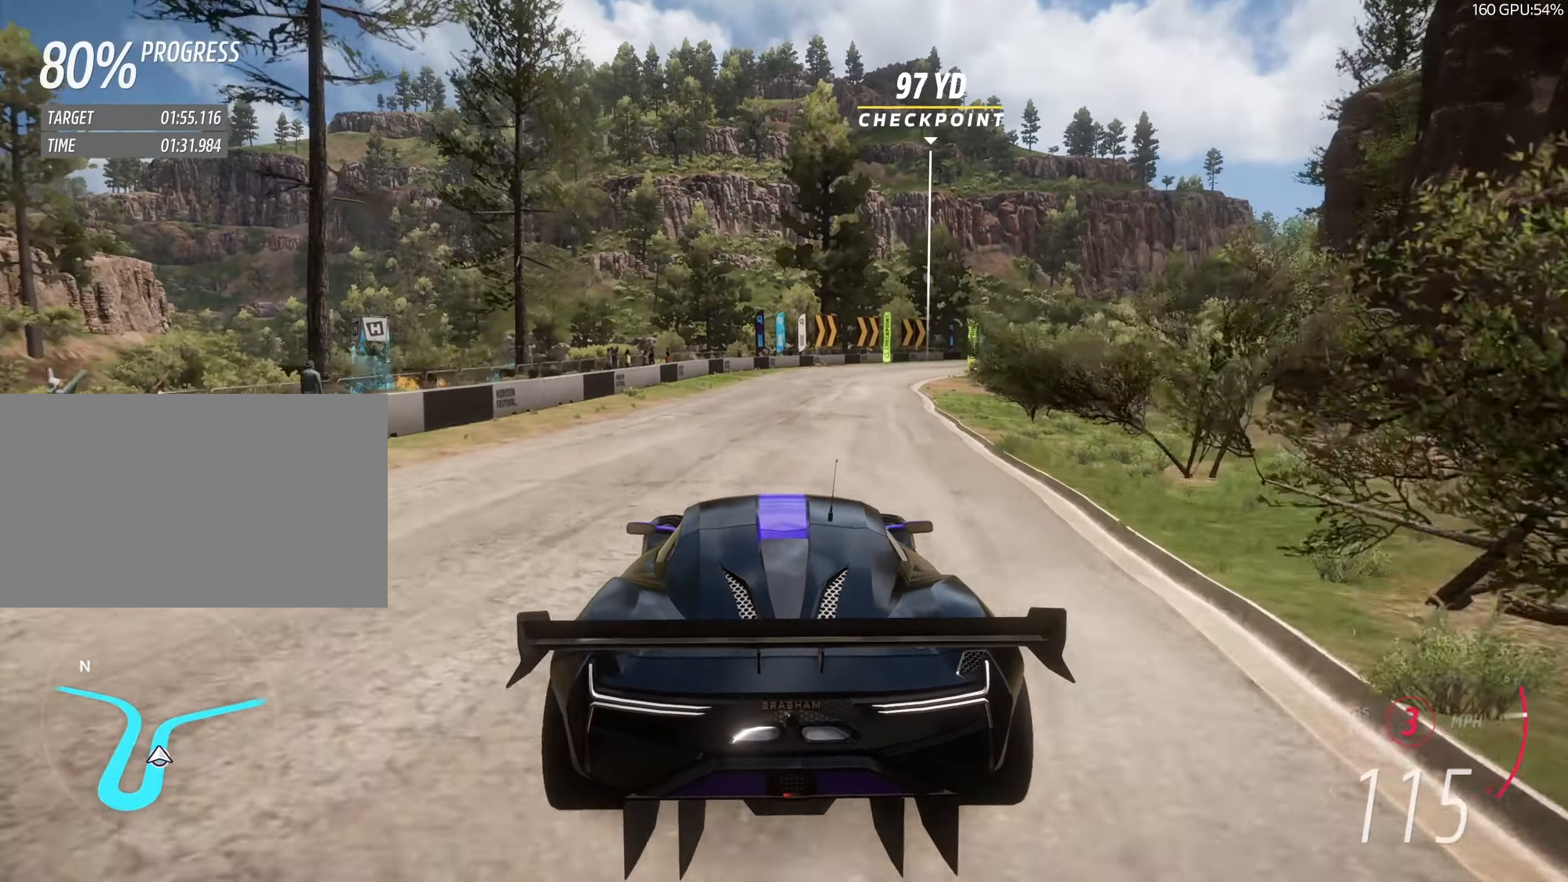
{"keys": ["d", "w"], "events": [[83, "d", "up"], [133, "d", "down"], [250, "d", "up"], [350, "d", "down"], [350, "up", "down"], [400, "up", "up"]]}
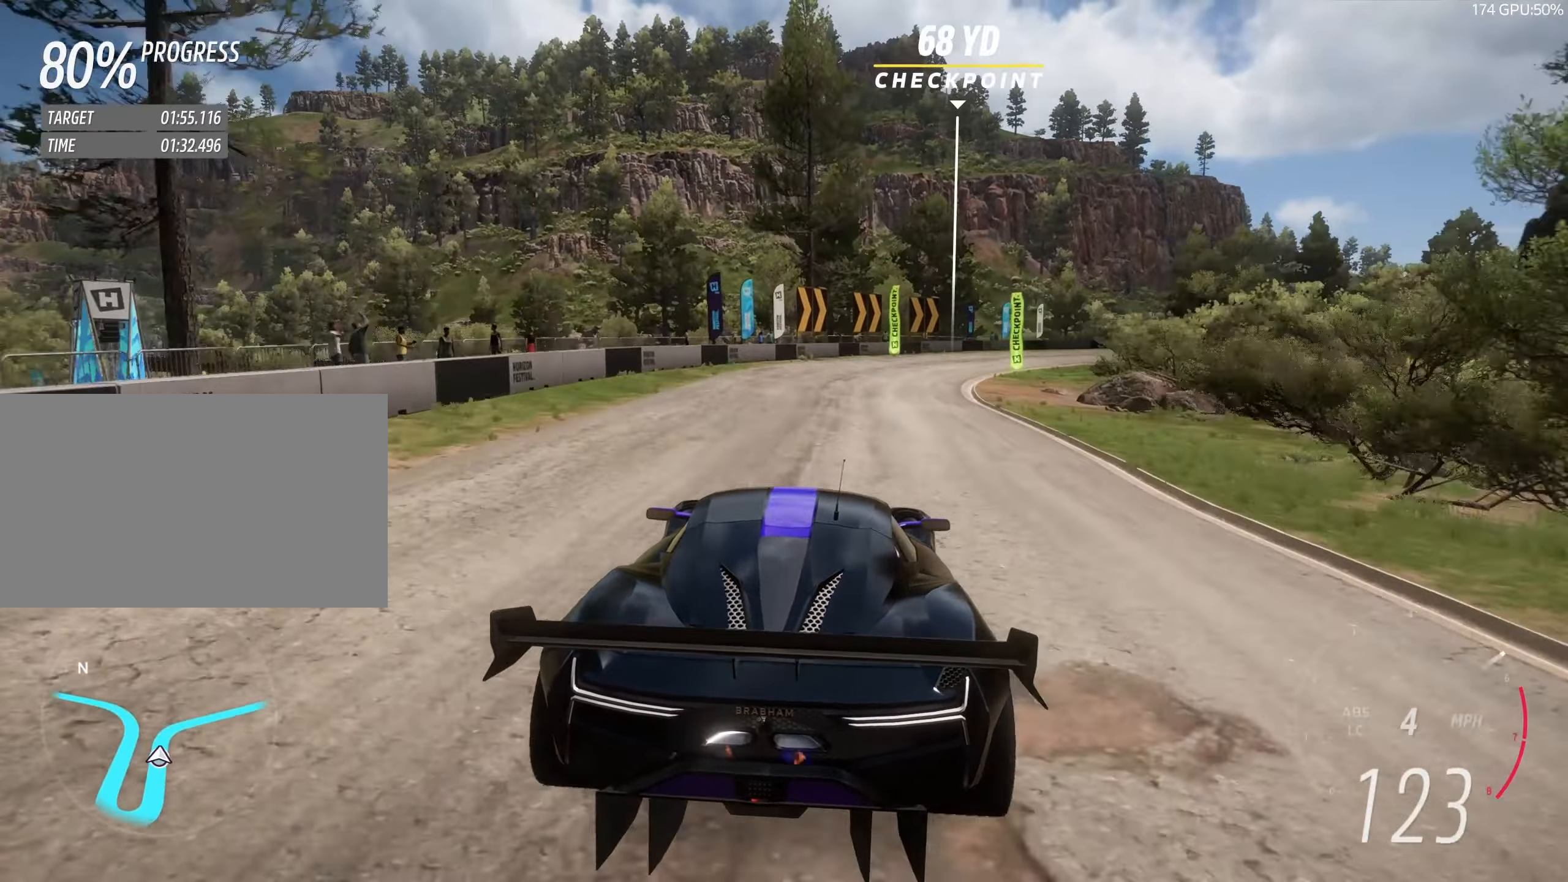
{"keys": ["d", "w"], "events": [[33, "d", "up"], [133, "d", "down"], [333, "d", "up"], [433, "d", "down"]]}
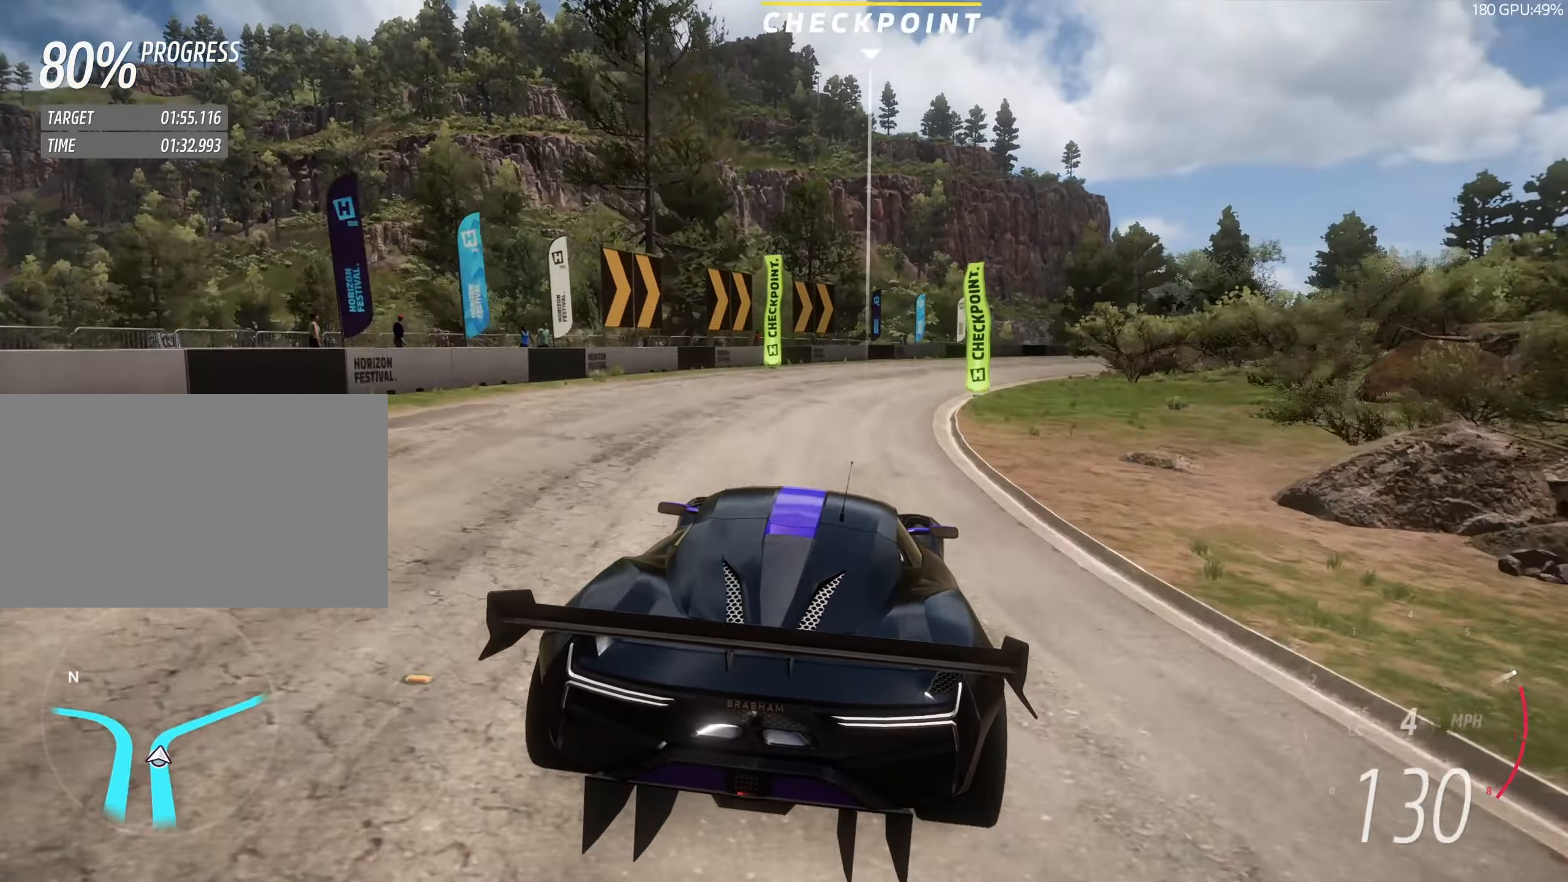
{"keys": ["w"], "events": [[150, "d", "up"], [250, "d", "down"], [483, "d", "up"]]}
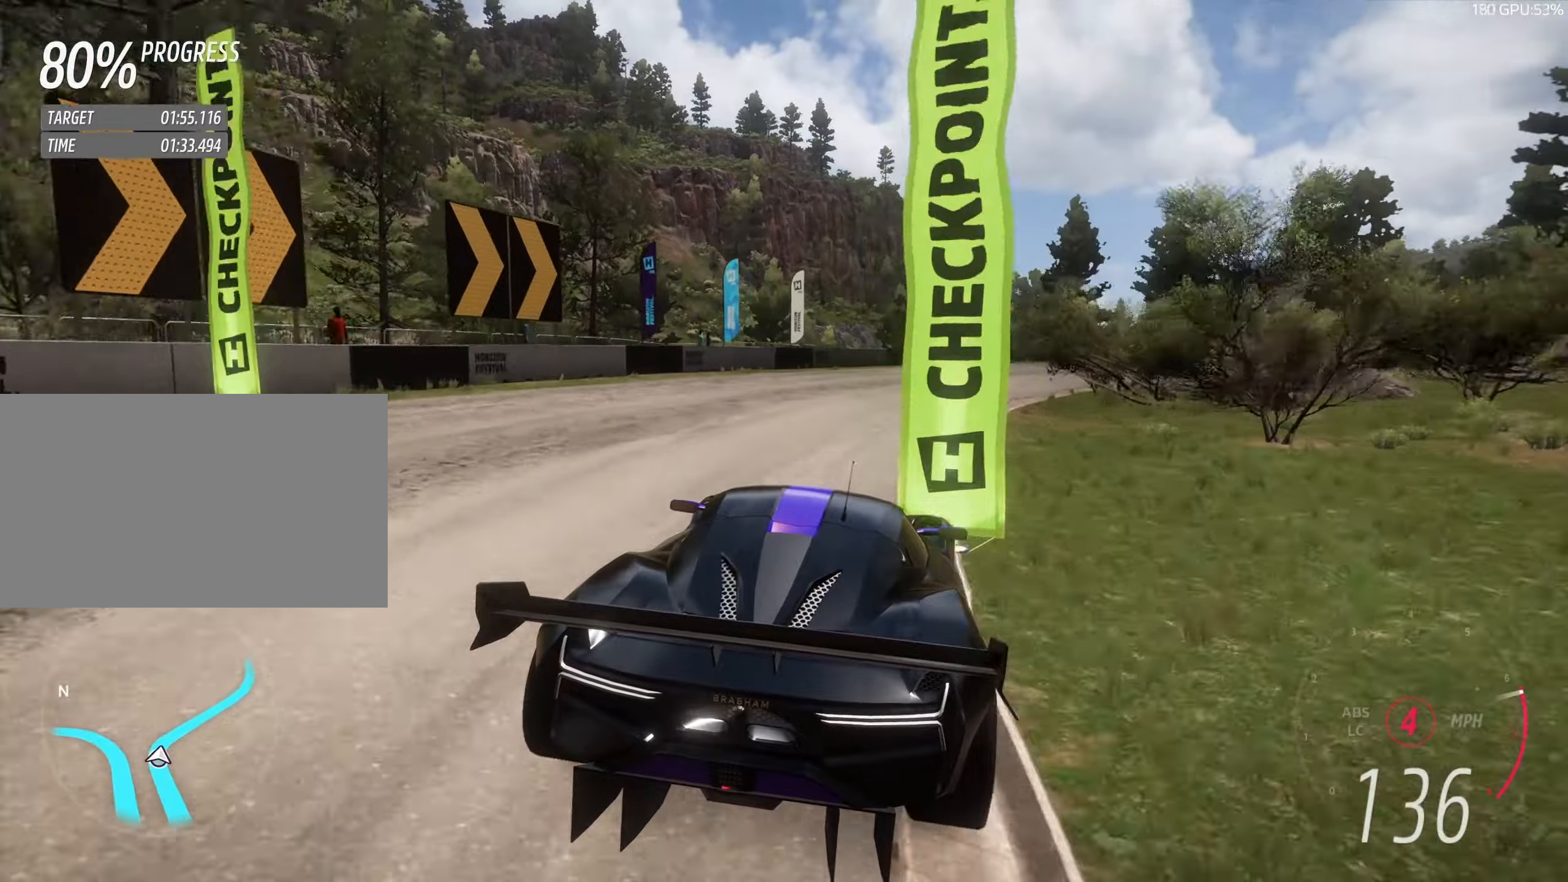
{"keys": ["d", "w"], "events": [[33, "d", "down"]]}
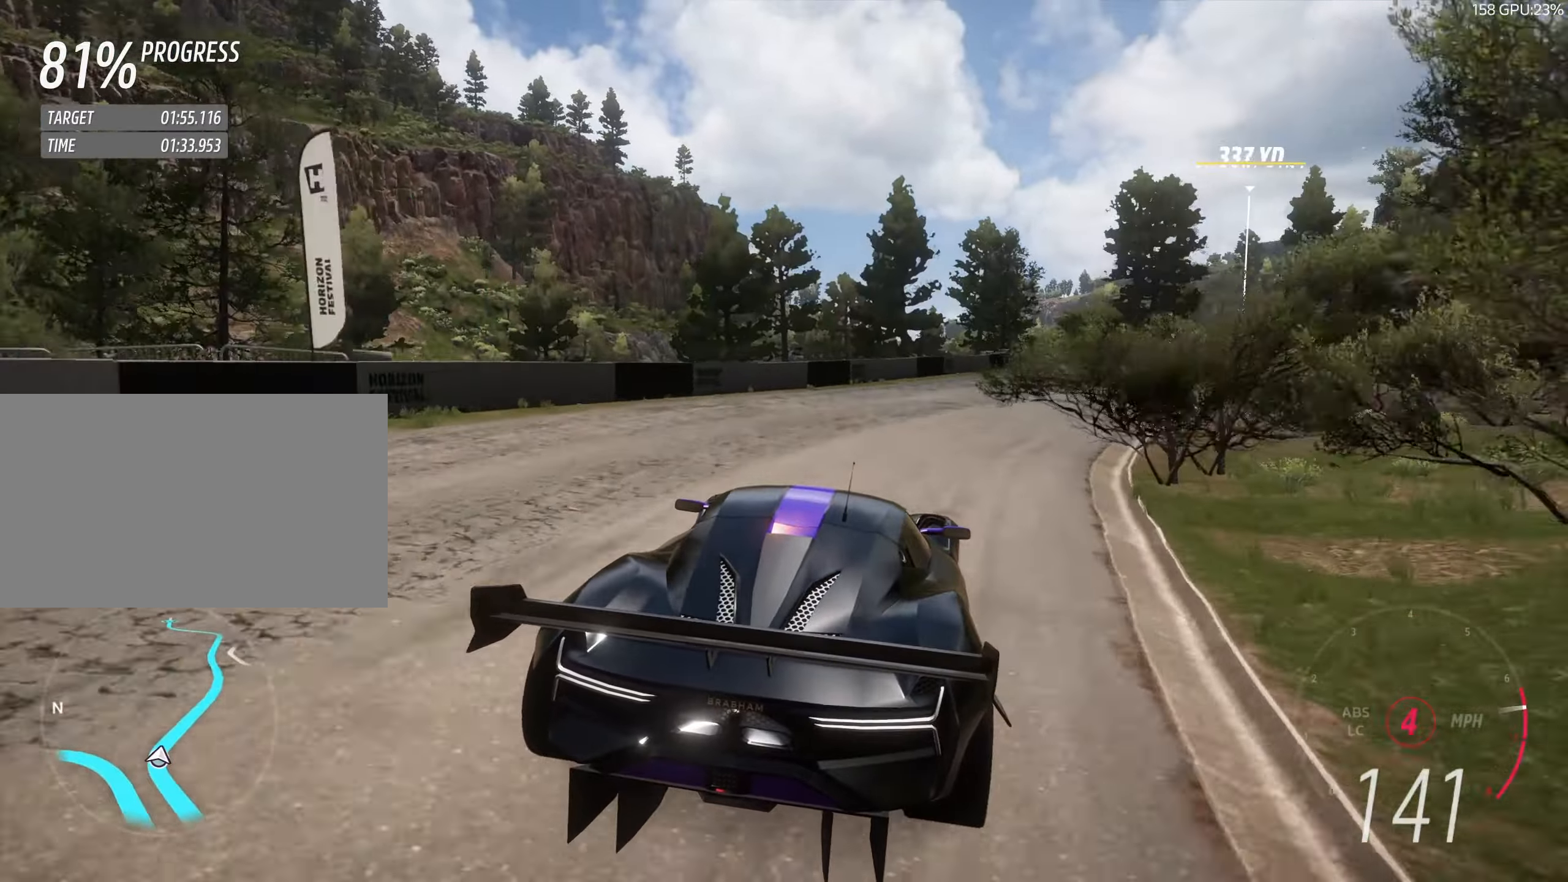
{"keys": ["d", "w"], "events": [[383, "d", "up"], [483, "d", "down"]]}
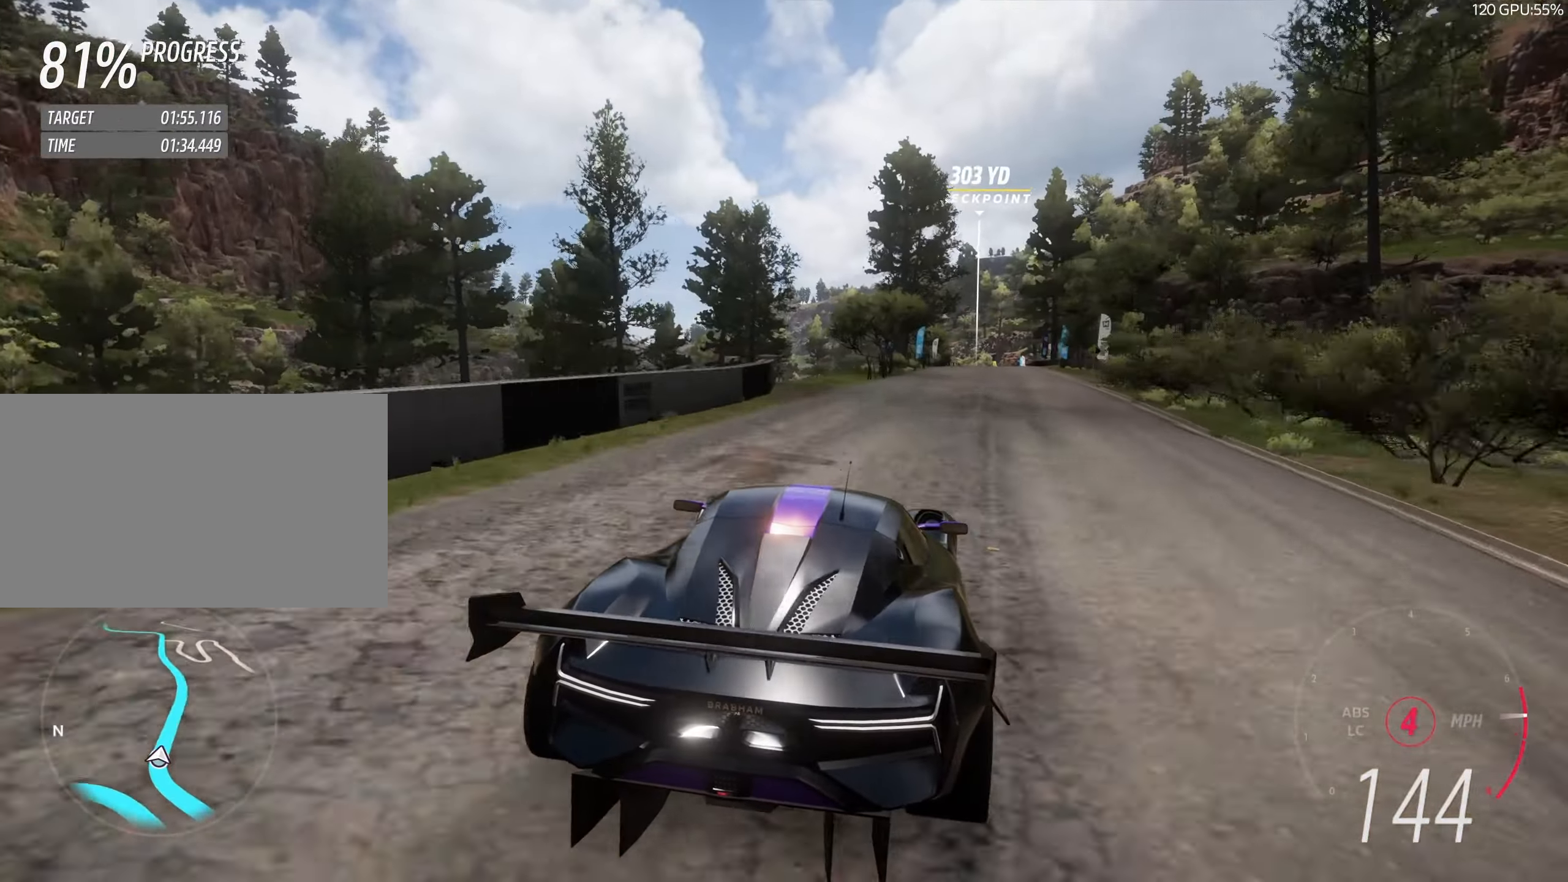
{"keys": ["w"], "events": [[50, "d", "up"], [150, "d", "down"], [200, "d", "up"]]}
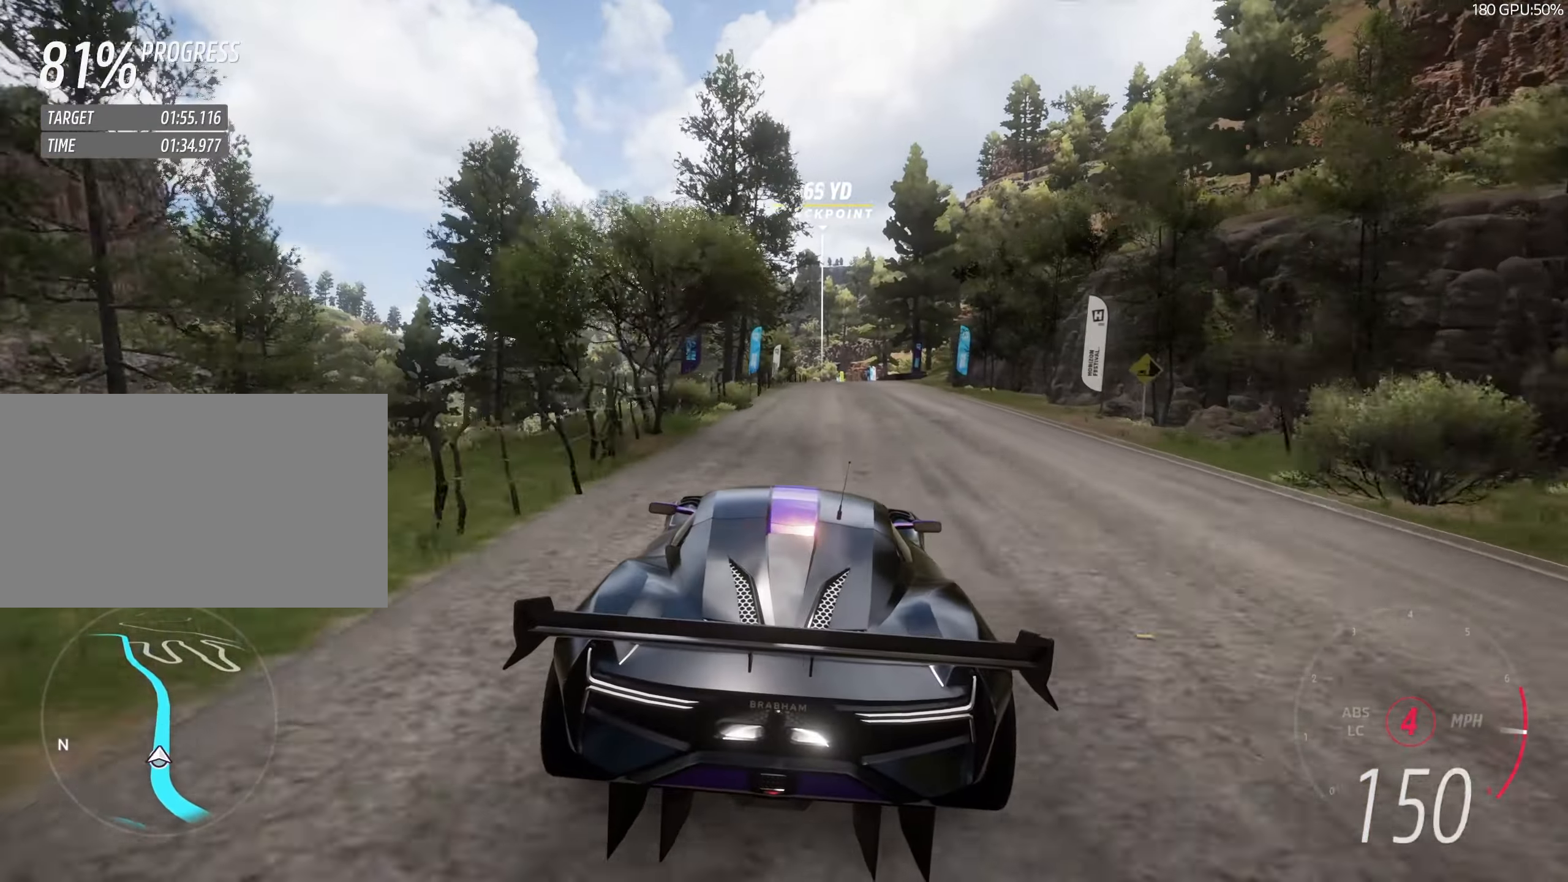
{"keys": ["w"], "events": [[133, "up", "down"], [183, "up", "up"], [250, "d", "down"], [300, "d", "up"]]}
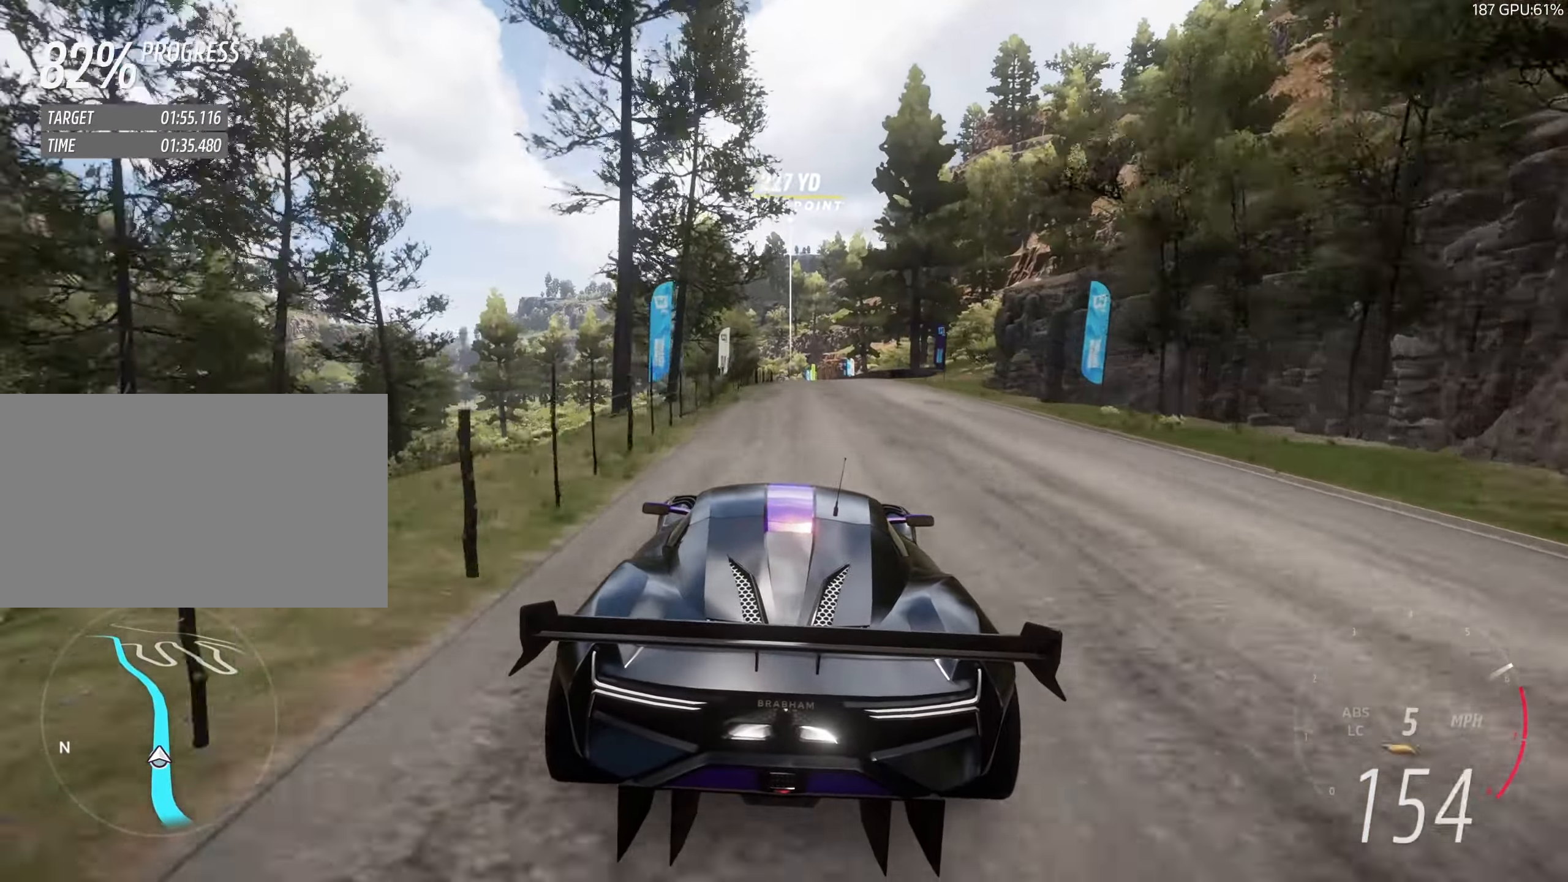
{"keys": ["w"], "events": []}
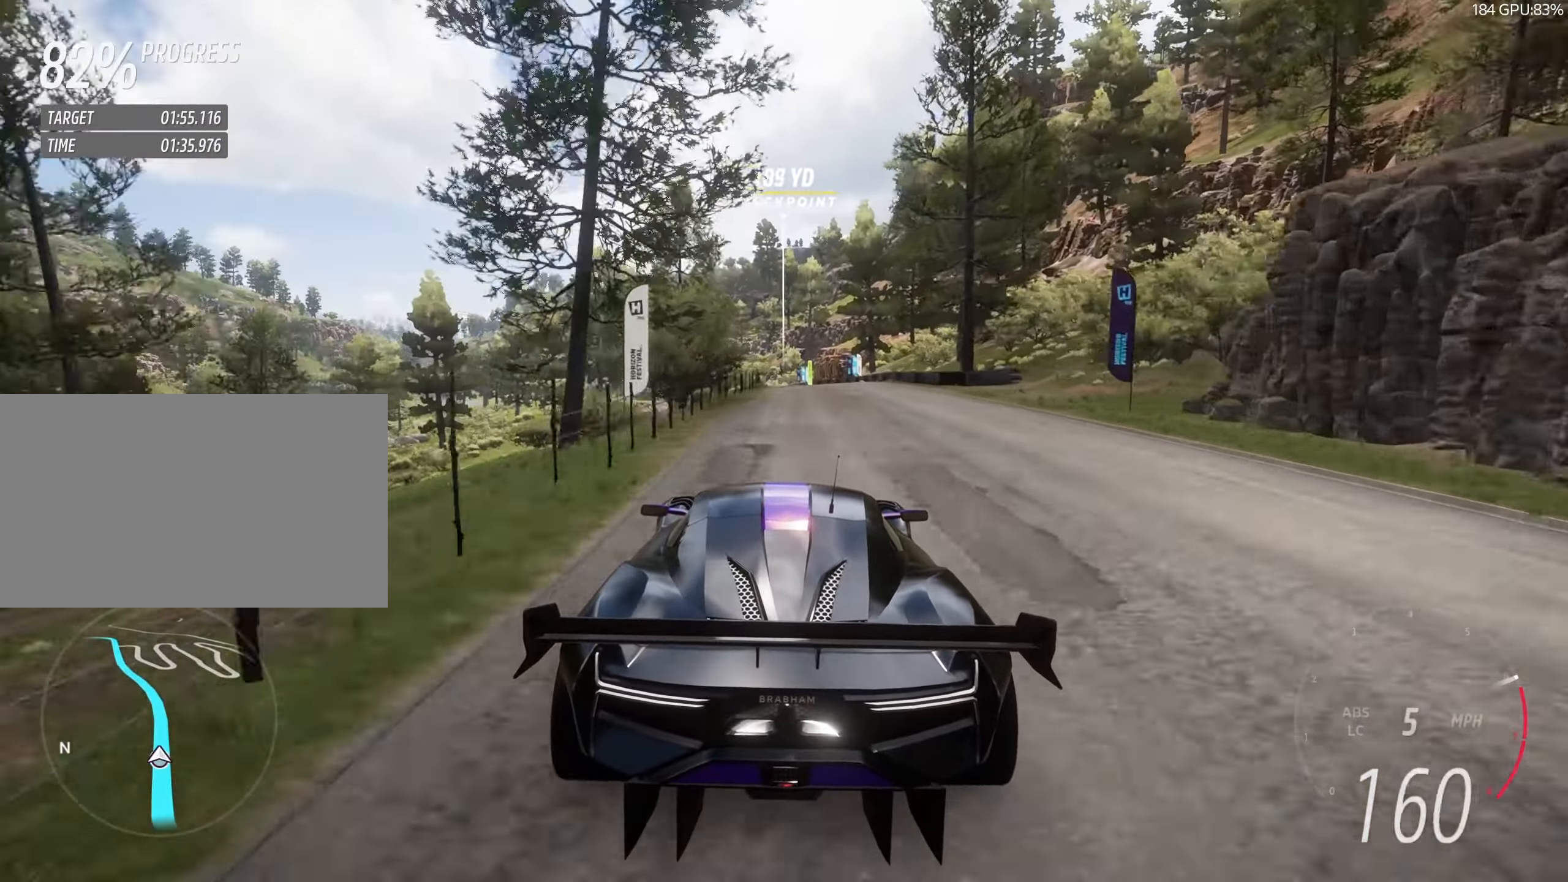
{"keys": ["w"], "events": []}
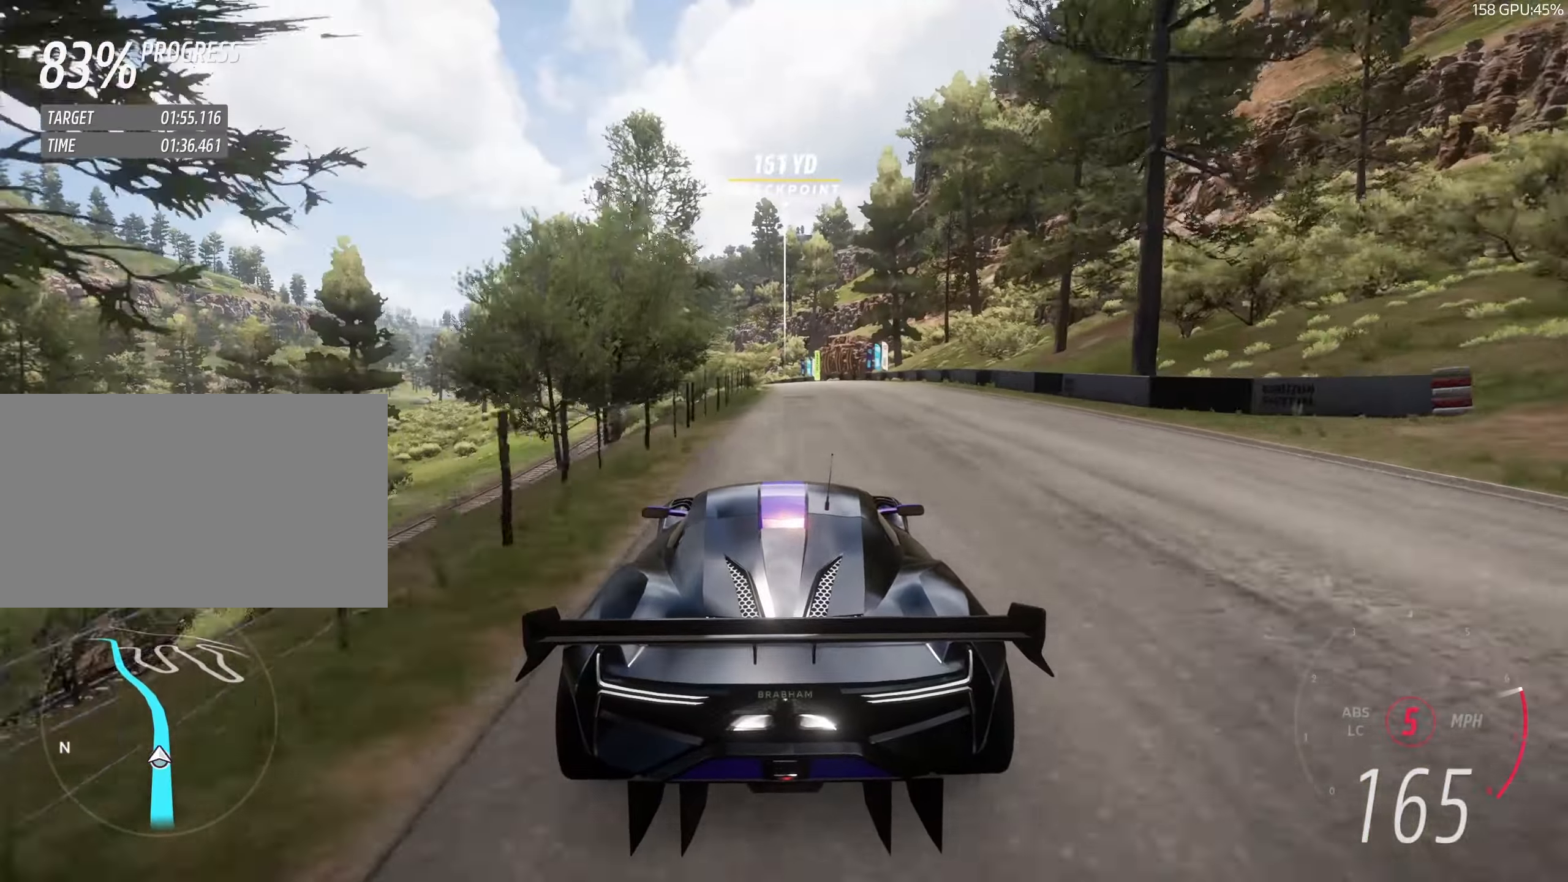
{"keys": ["w"], "events": []}
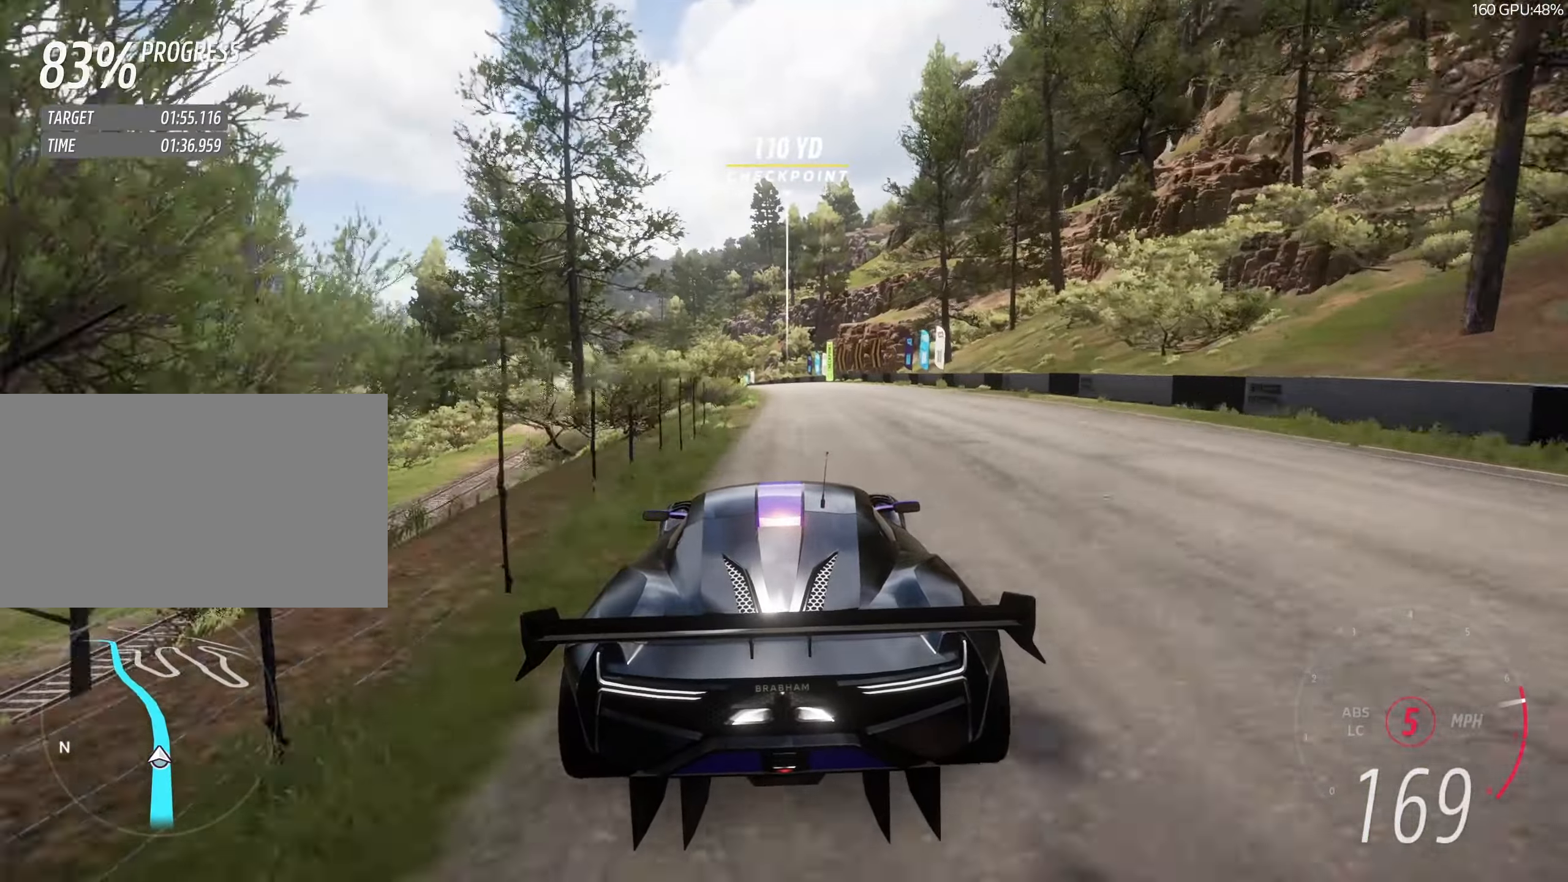
{"keys": ["w"], "events": [[433, "a", "down"], [500, "a", "up"]]}
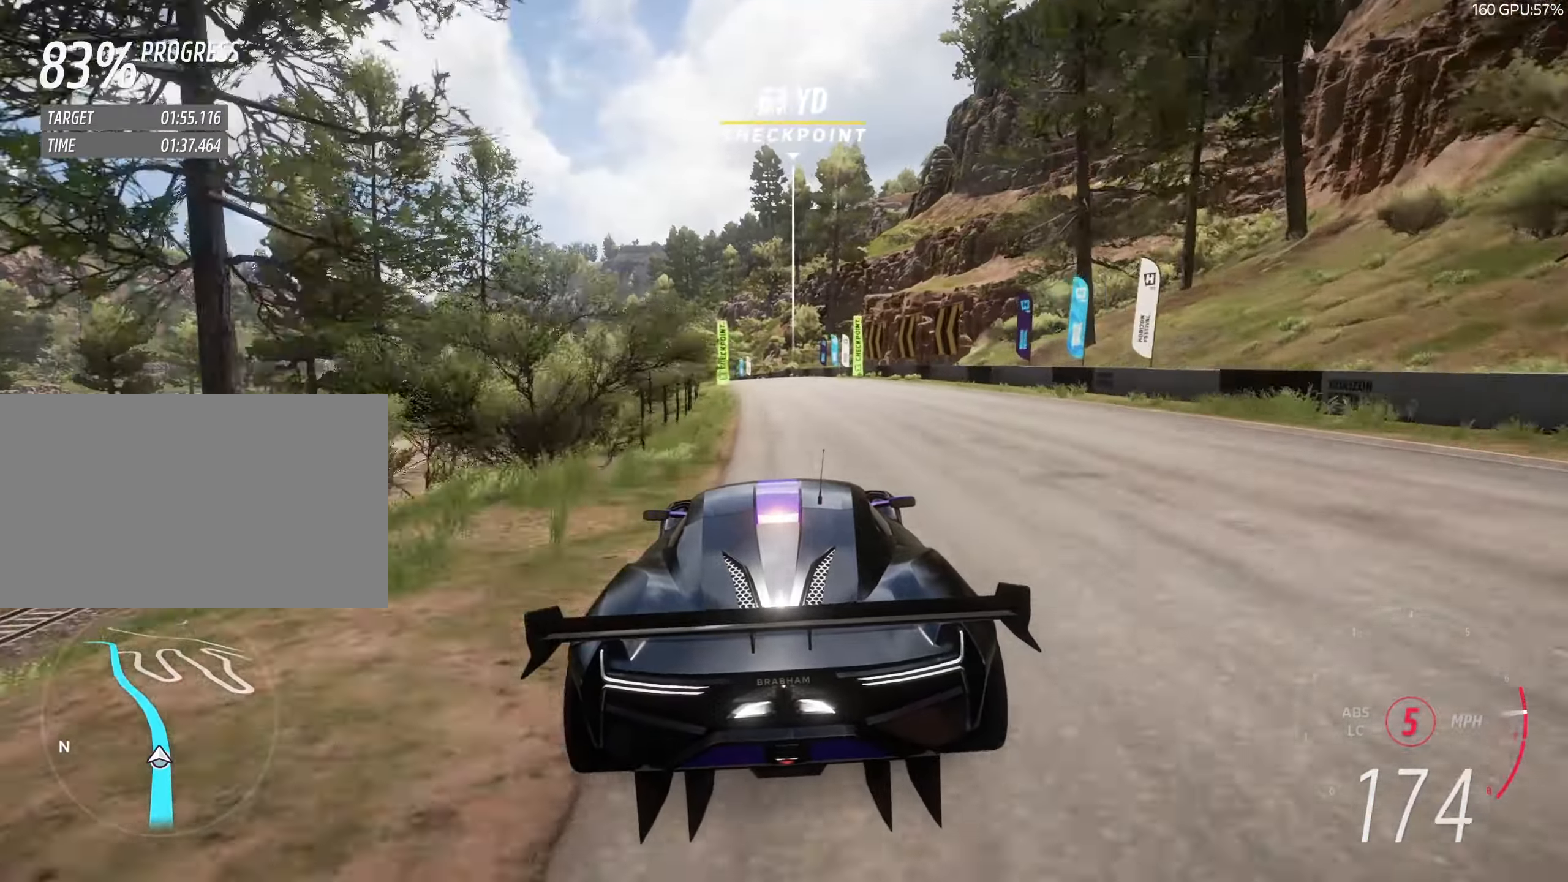
{"keys": ["w"], "events": [[100, "a", "down"], [233, "a", "up"], [333, "a", "down"], [433, "a", "up"]]}
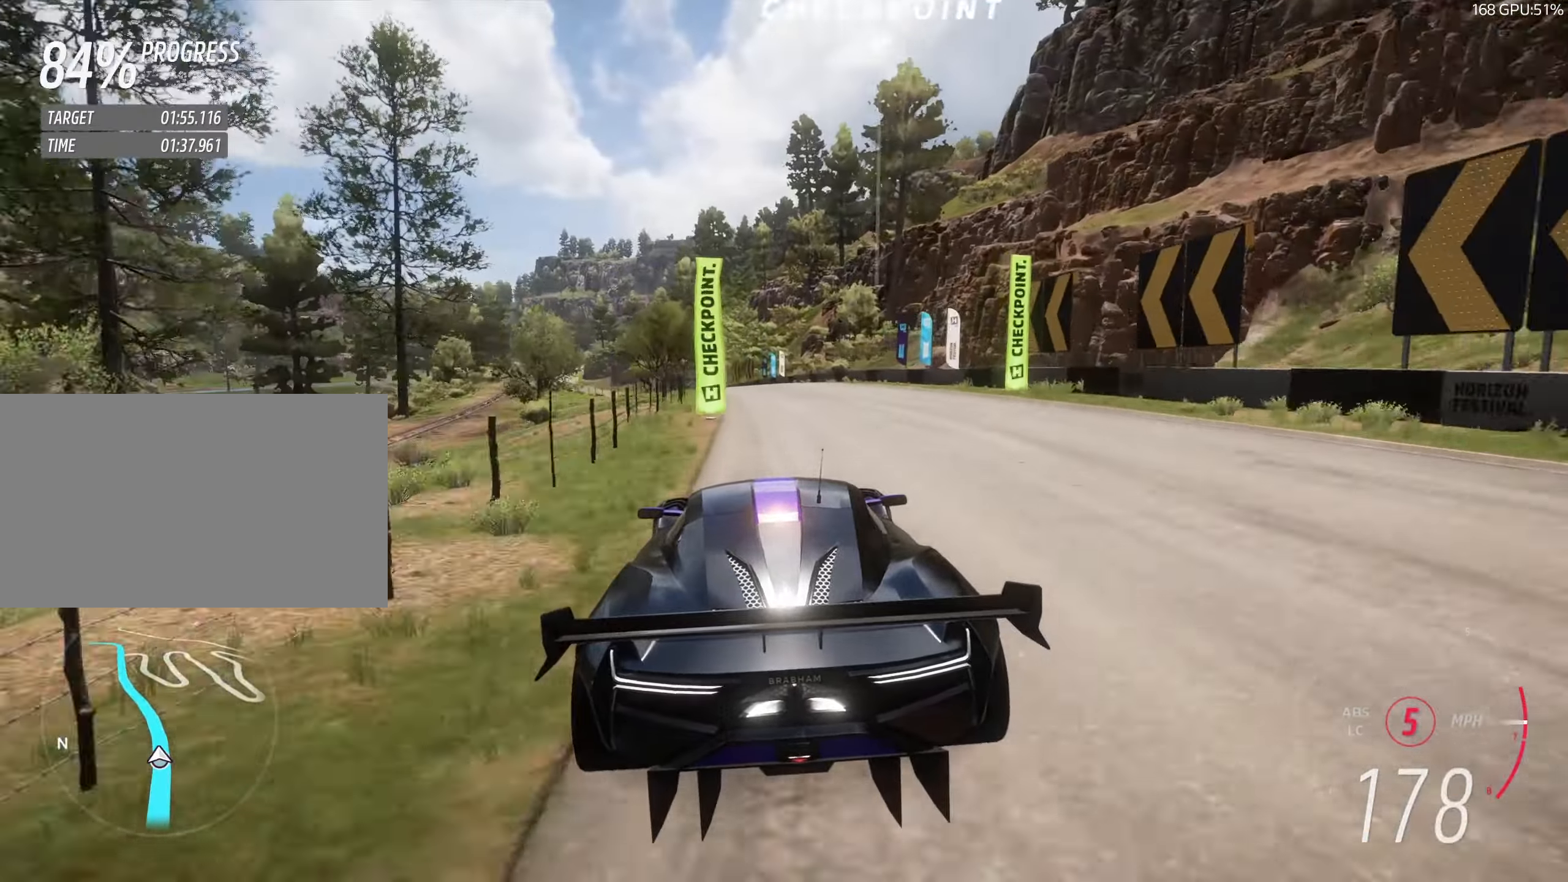
{"keys": ["a", "w"], "events": [[83, "a", "down"], [183, "a", "up"], [250, "a", "down"], [400, "a", "up"], [500, "a", "down"]]}
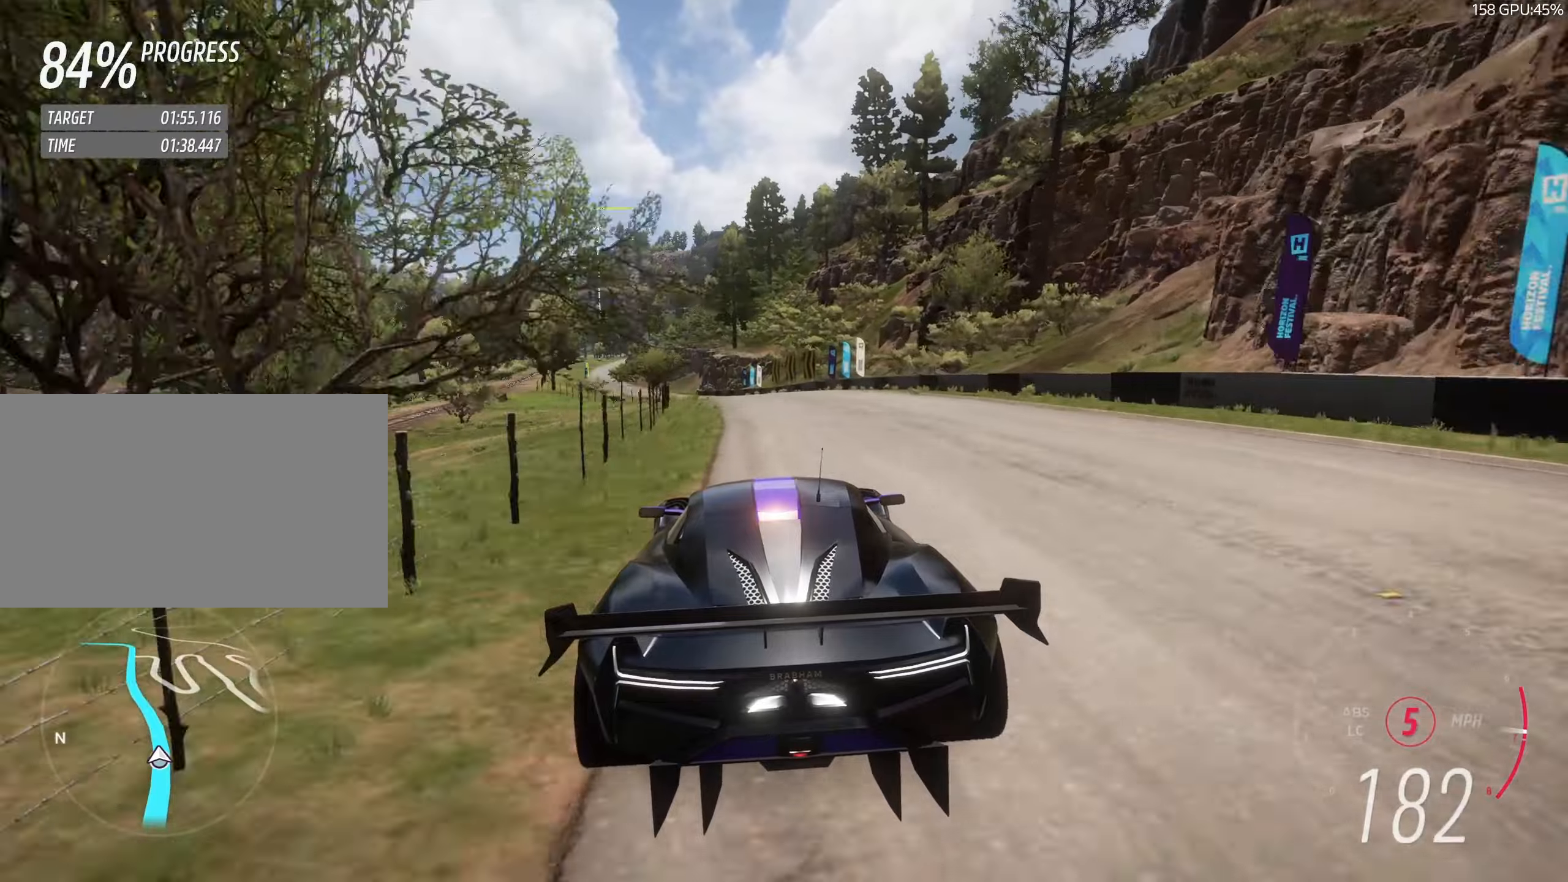
{"keys": ["a", "w"], "events": [[34, "up", "down"], [84, "up", "up"], [134, "a", "up"], [234, "a", "down"], [384, "a", "up"], [450, "a", "down"]]}
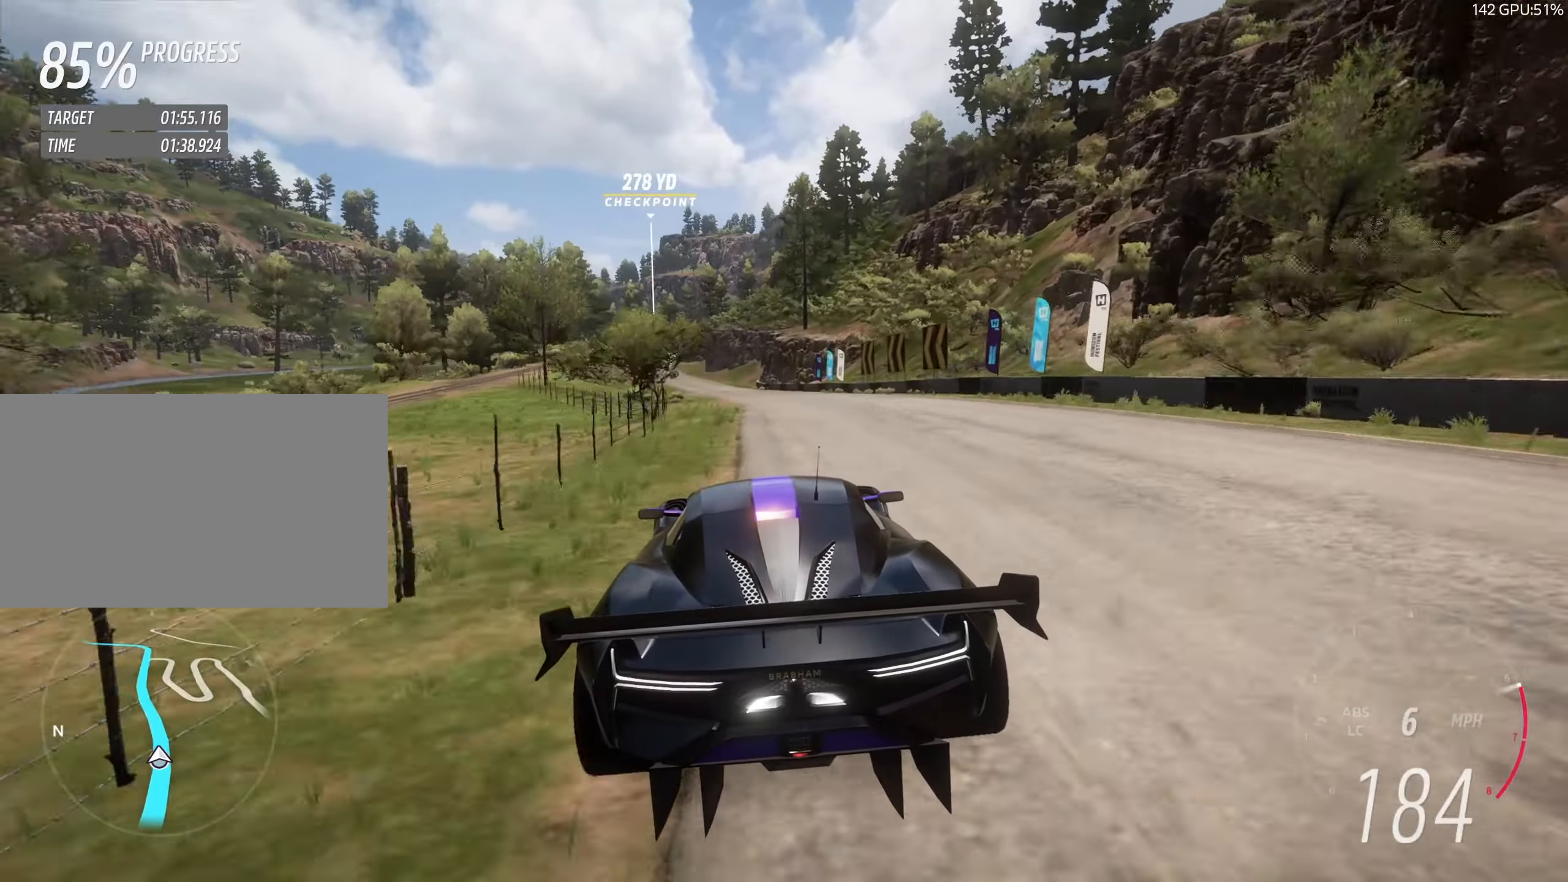
{"keys": ["a", "w"], "events": [[50, "a", "up"], [200, "a", "down"], [284, "a", "up"], [434, "a", "down"]]}
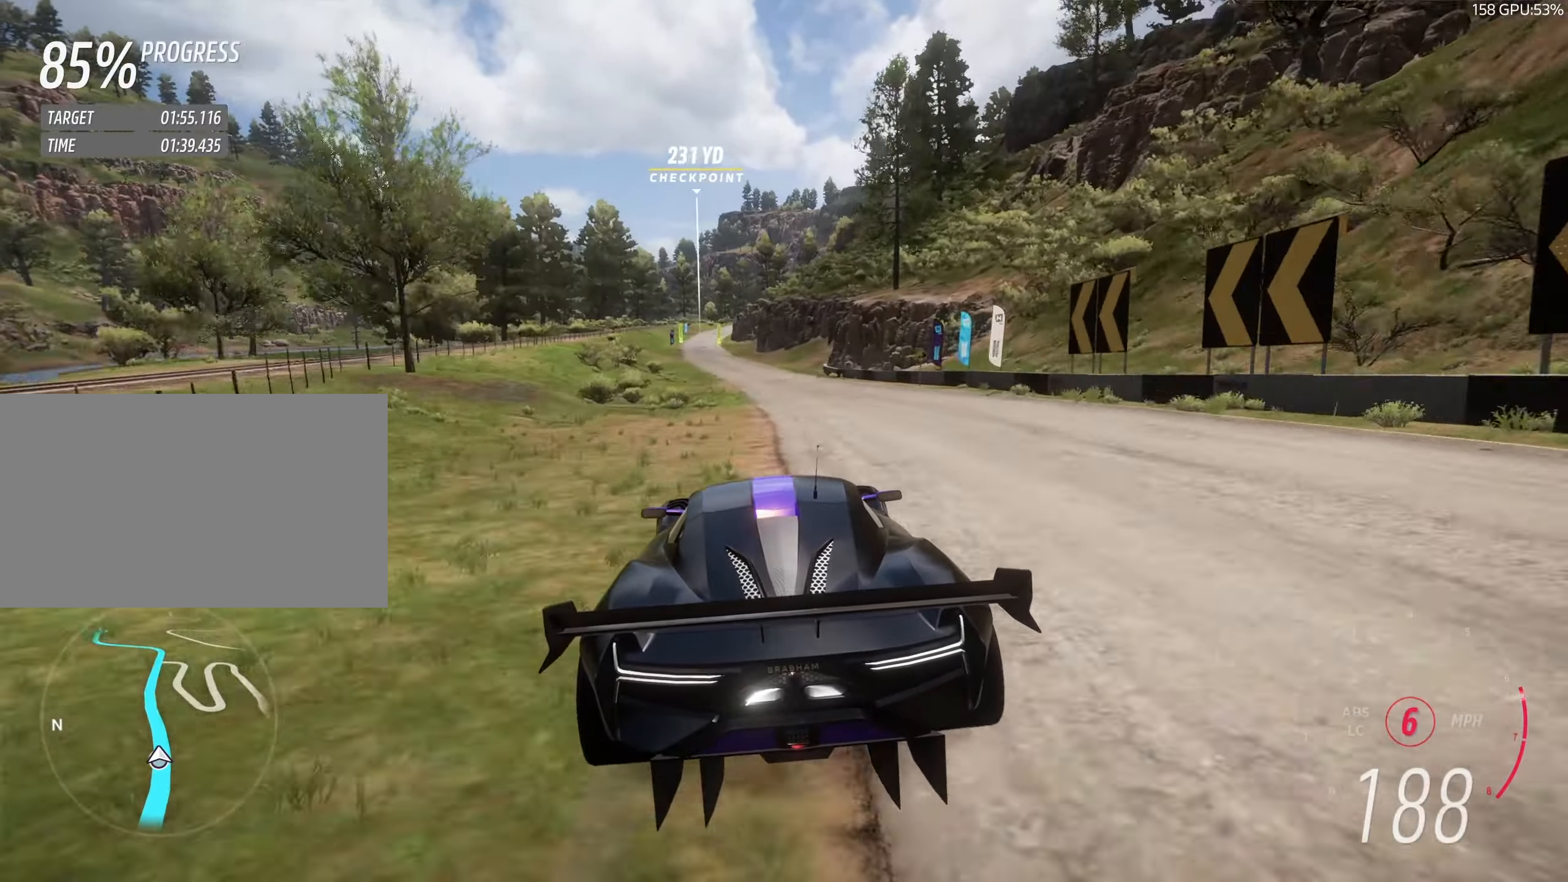
{"keys": ["w"], "events": [[34, "a", "up"], [184, "a", "down"], [250, "a", "up"], [400, "a", "down"], [450, "a", "up"]]}
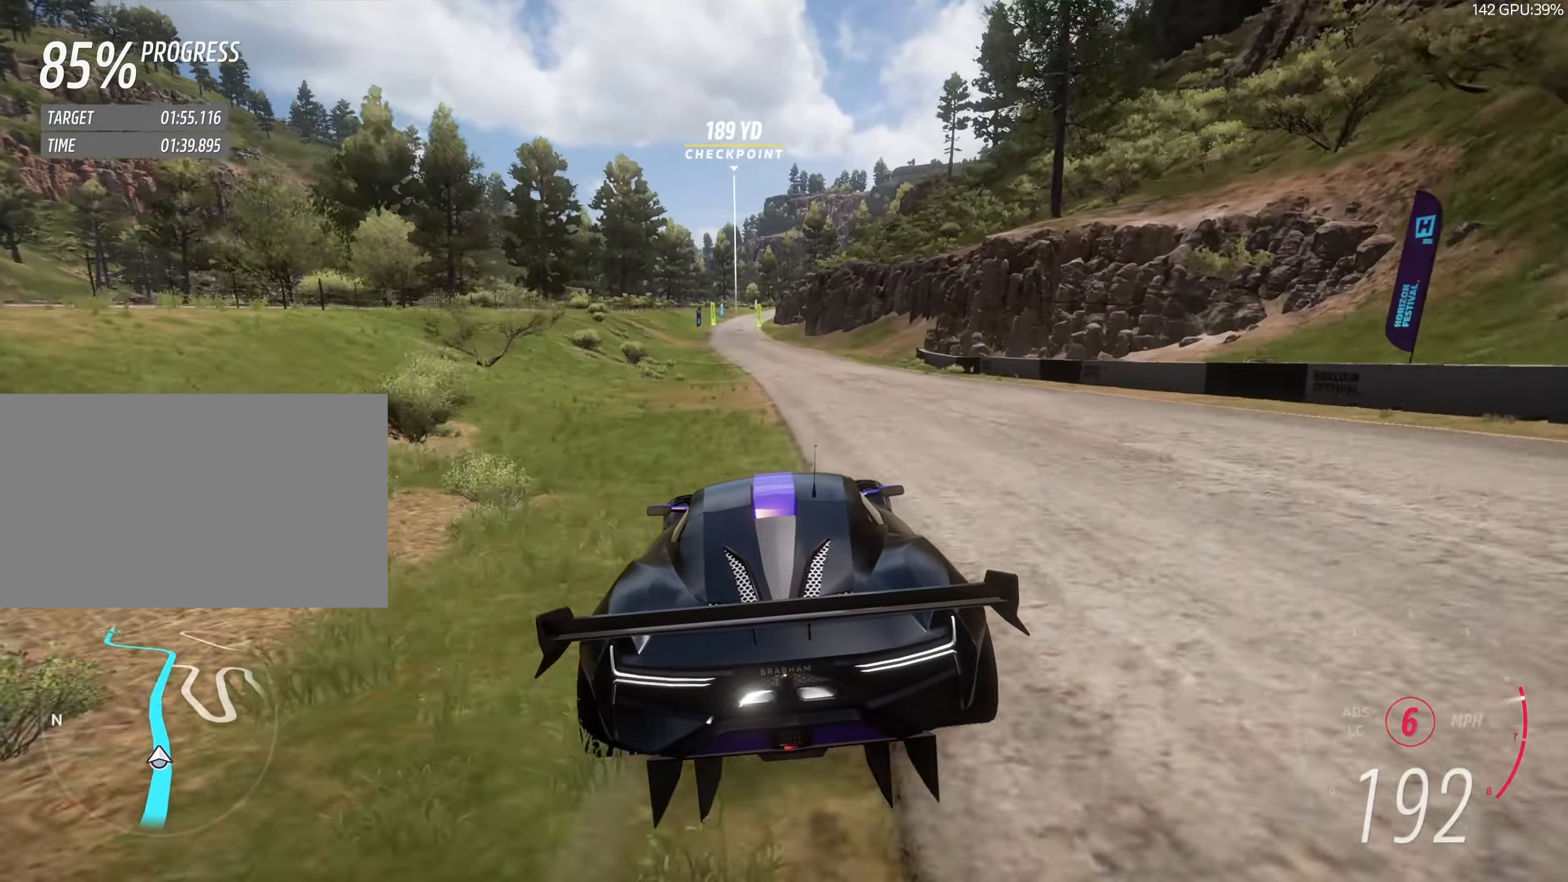
{"keys": ["w"], "events": [[184, "a", "down"], [234, "a", "up"]]}
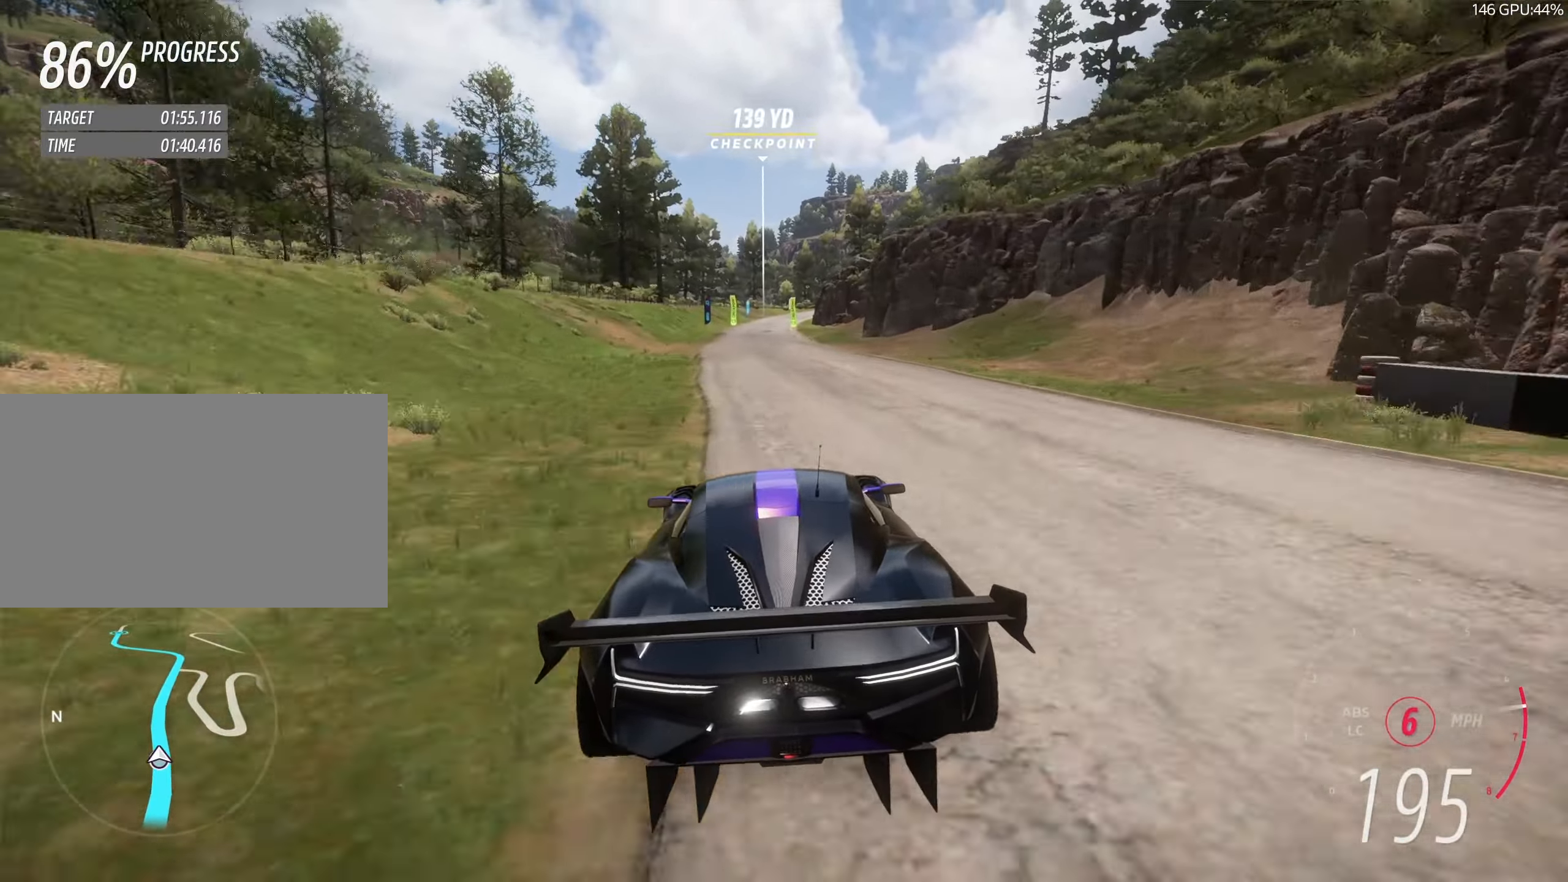
{"keys": ["w"], "events": [[284, "d", "down"], [334, "d", "up"]]}
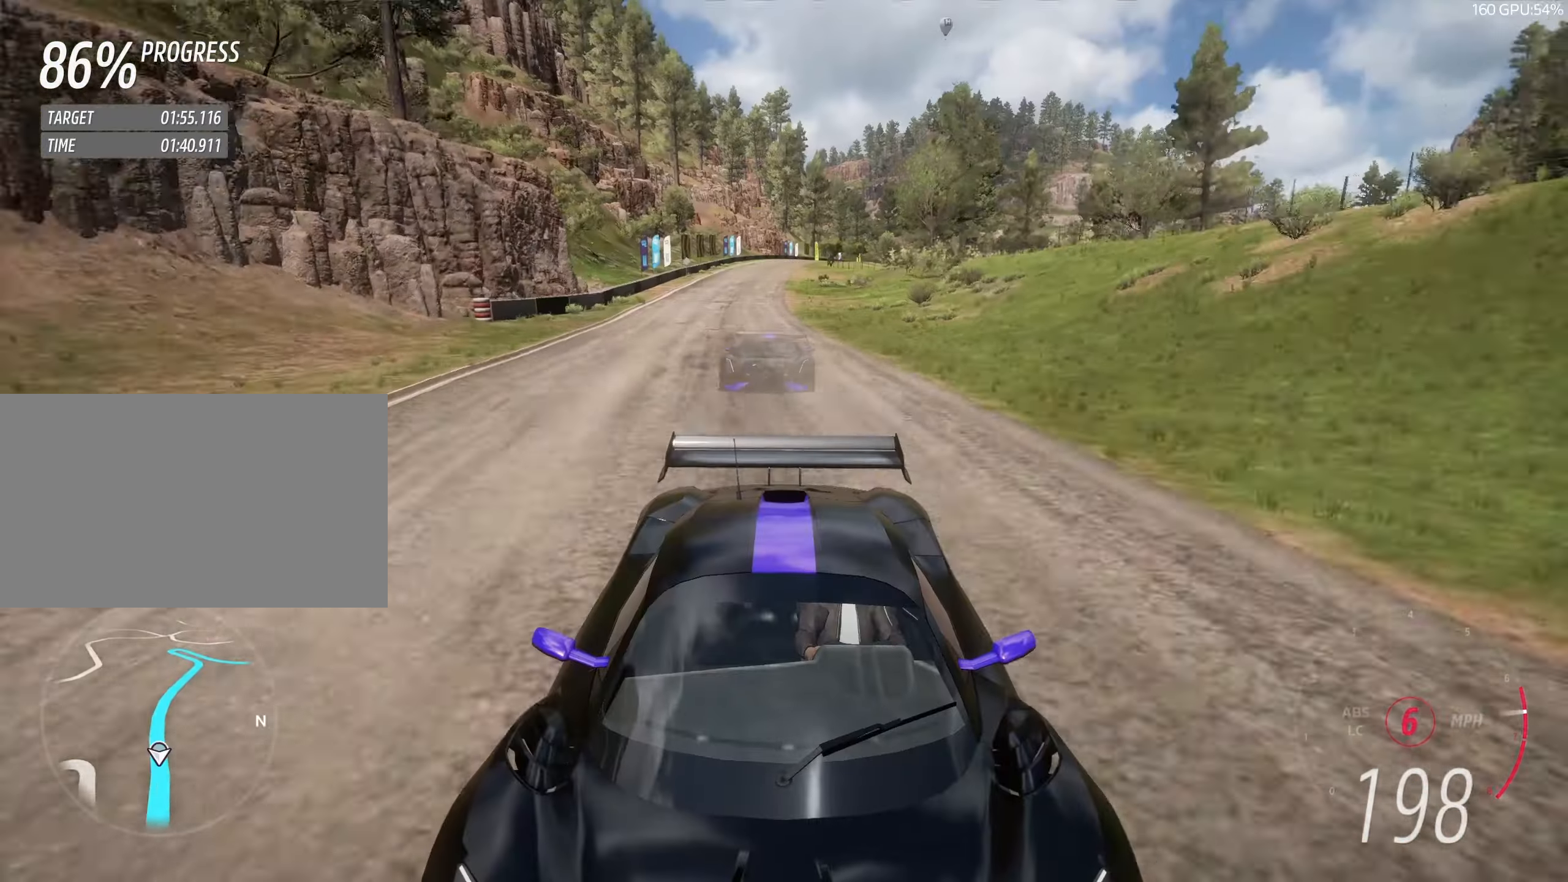
{"keys": ["d", "w"], "events": [[300, "d", "down"], [350, "d", "up"], [500, "d", "down"]]}
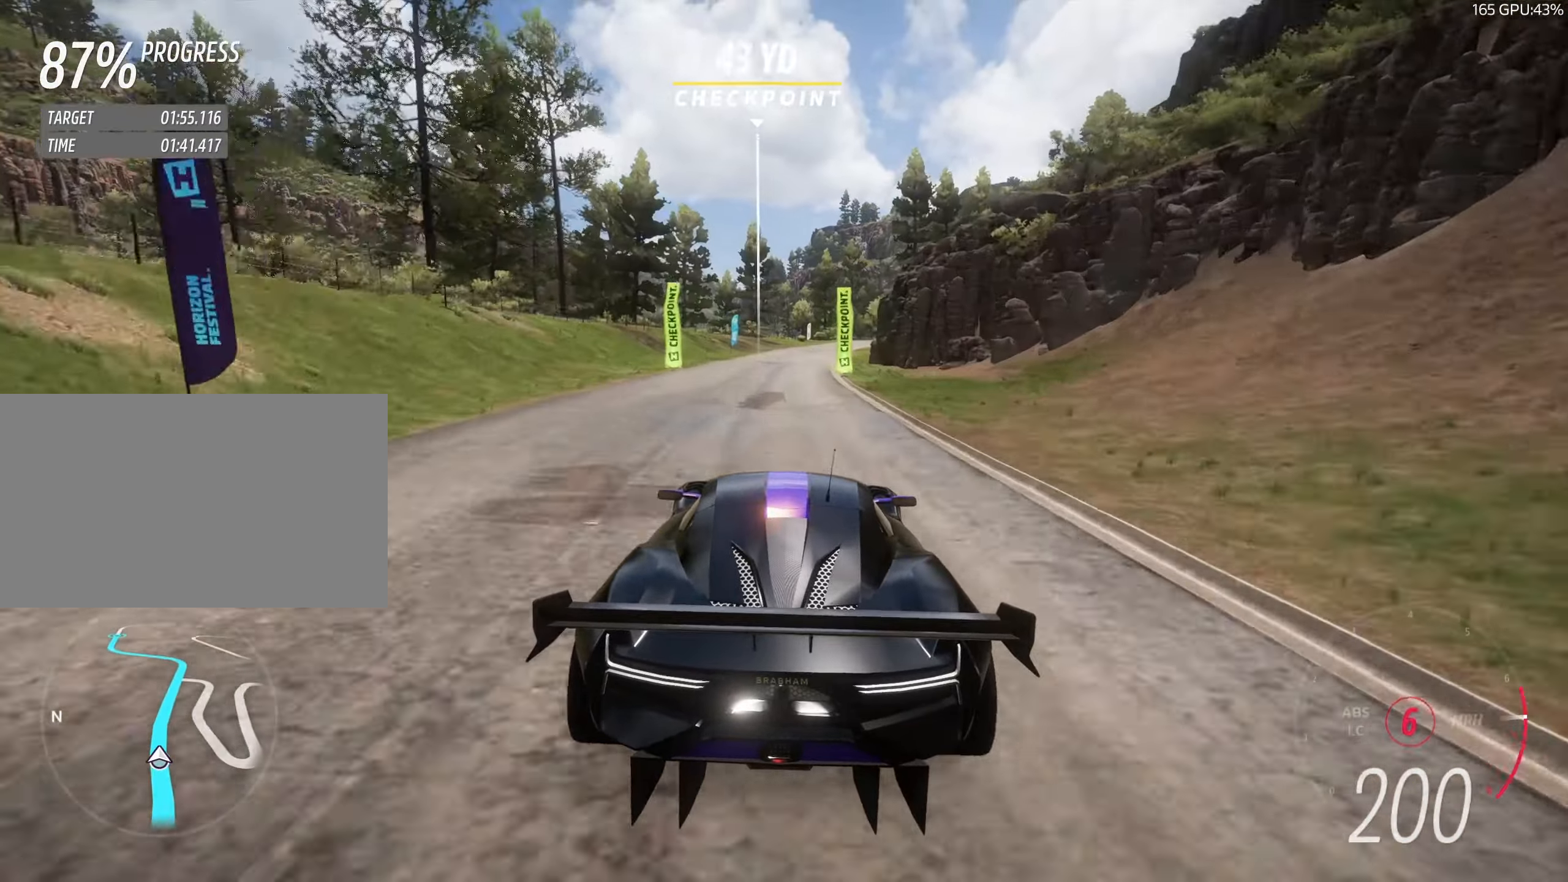
{"keys": ["w"], "events": [[84, "d", "up"], [184, "d", "down"], [284, "d", "up"], [384, "d", "down"], [484, "d", "up"]]}
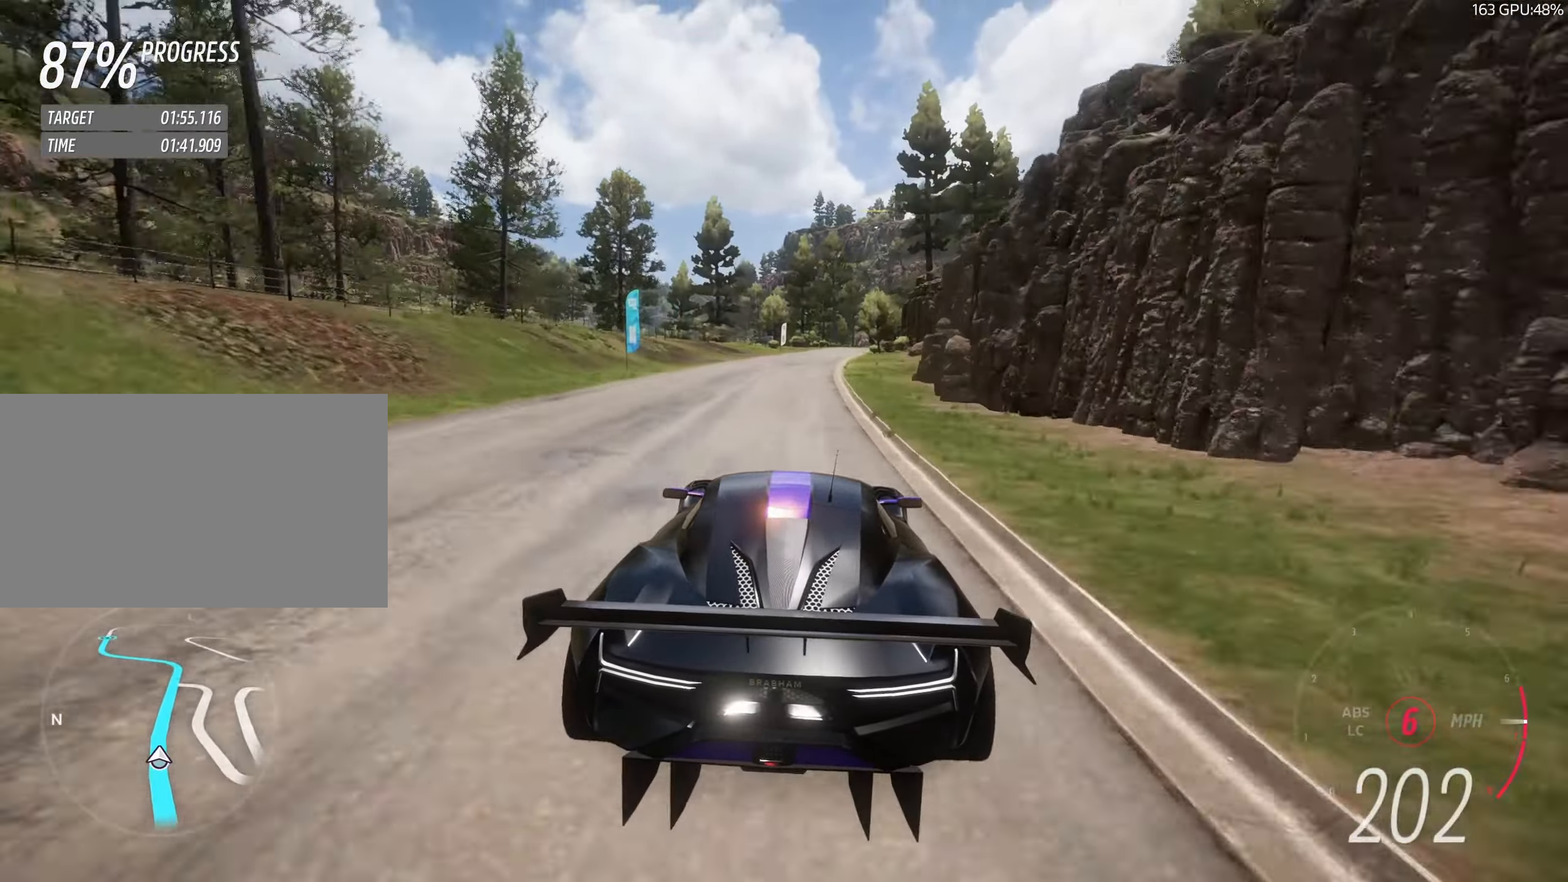
{"keys": ["d", "w"], "events": [[50, "d", "down"], [150, "d", "up"], [234, "d", "down"], [284, "d", "up"], [434, "d", "down"]]}